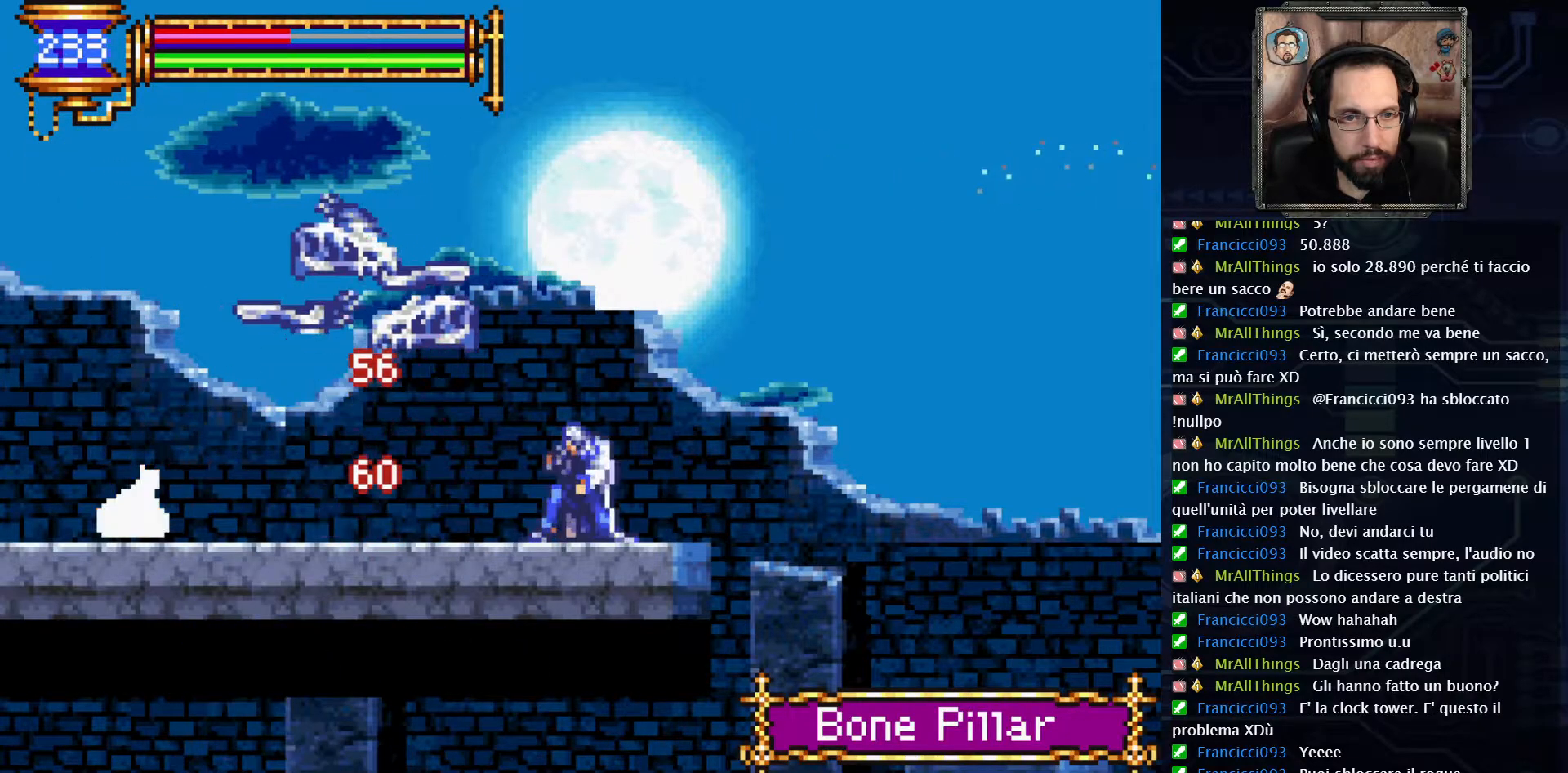
Gameplay with a controller (Xbox layout); each line is a JSON object with the inputs held at the frame after it. "events" lists button and stick changes between this image and that frame as [ms after this image, input, new state], when the widget could be followed in between. Not read: L1 L3 R1 R3.
{"buttons": ["DPAD_LEFT"], "left_stick": "center", "right_stick": "center", "events": [[100, "DPAD_LEFT", "down"]]}
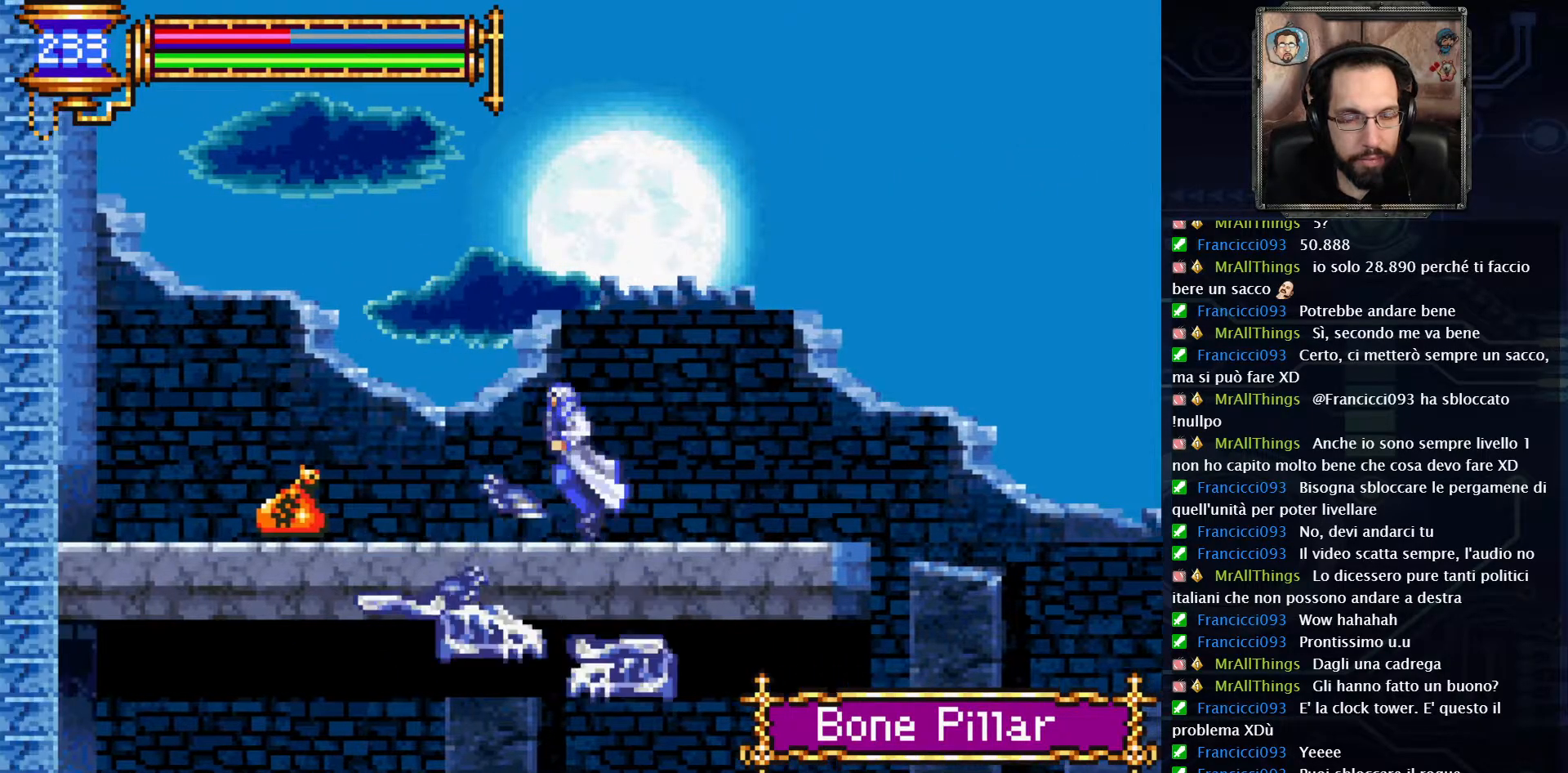
{"buttons": ["DPAD_LEFT"], "left_stick": "center", "right_stick": "center", "events": []}
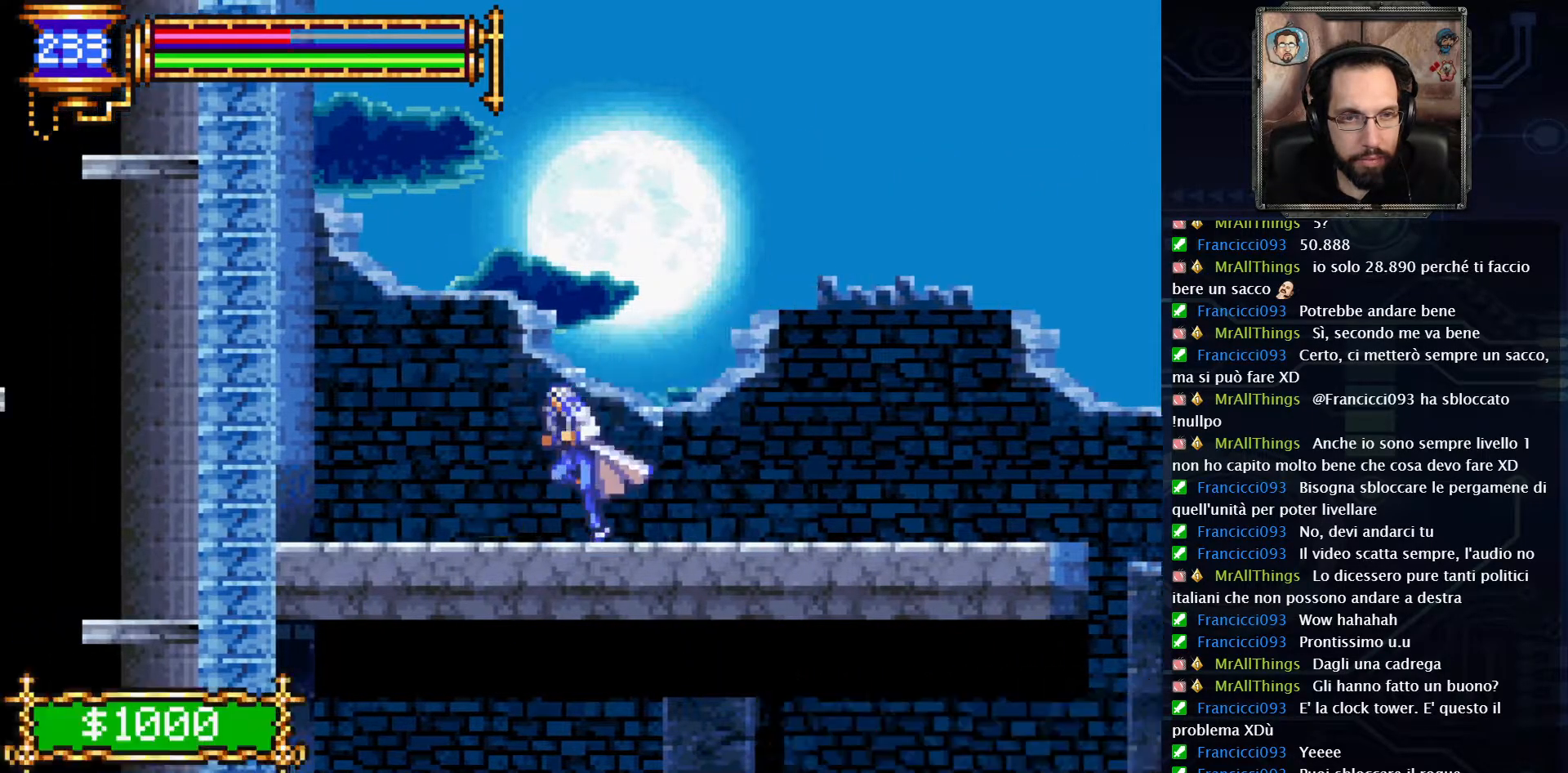
{"buttons": ["DPAD_RIGHT"], "left_stick": "center", "right_stick": "center", "events": [[150, "DPAD_LEFT", "up"], [317, "DPAD_RIGHT", "down"]]}
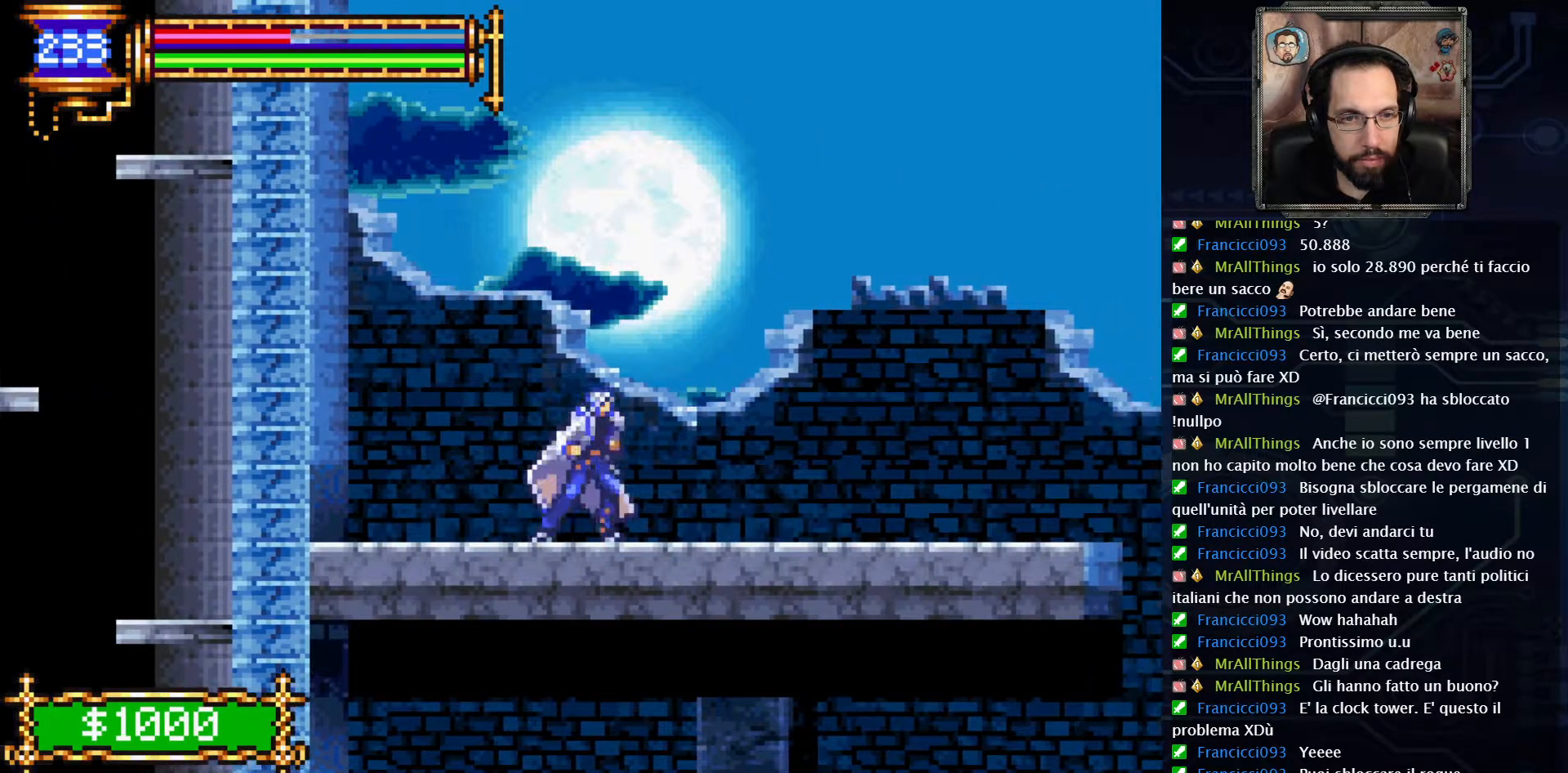
{"buttons": ["DPAD_RIGHT"], "left_stick": "center", "right_stick": "center", "events": []}
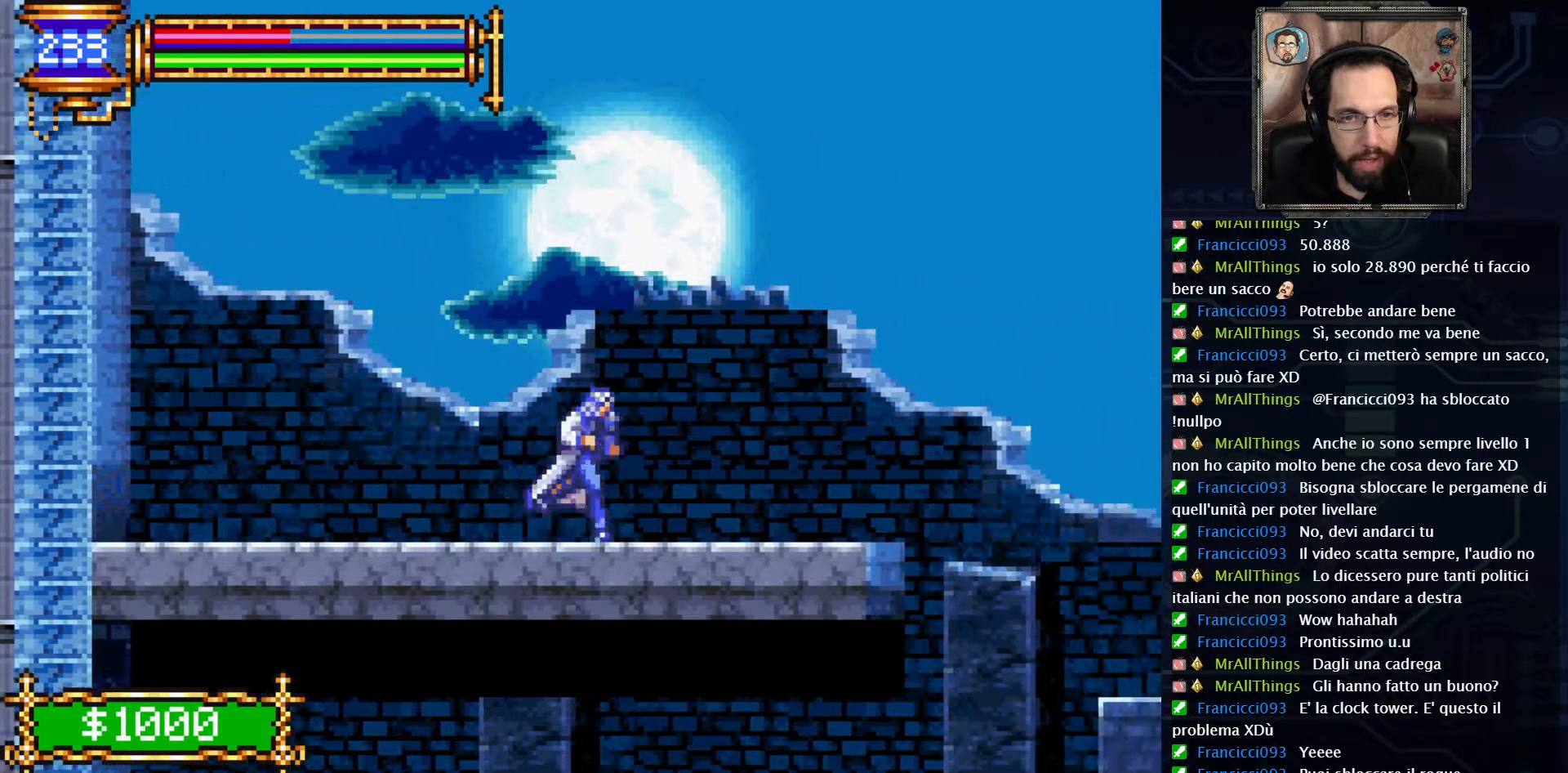
{"buttons": ["DPAD_RIGHT"], "left_stick": "center", "right_stick": "center", "events": []}
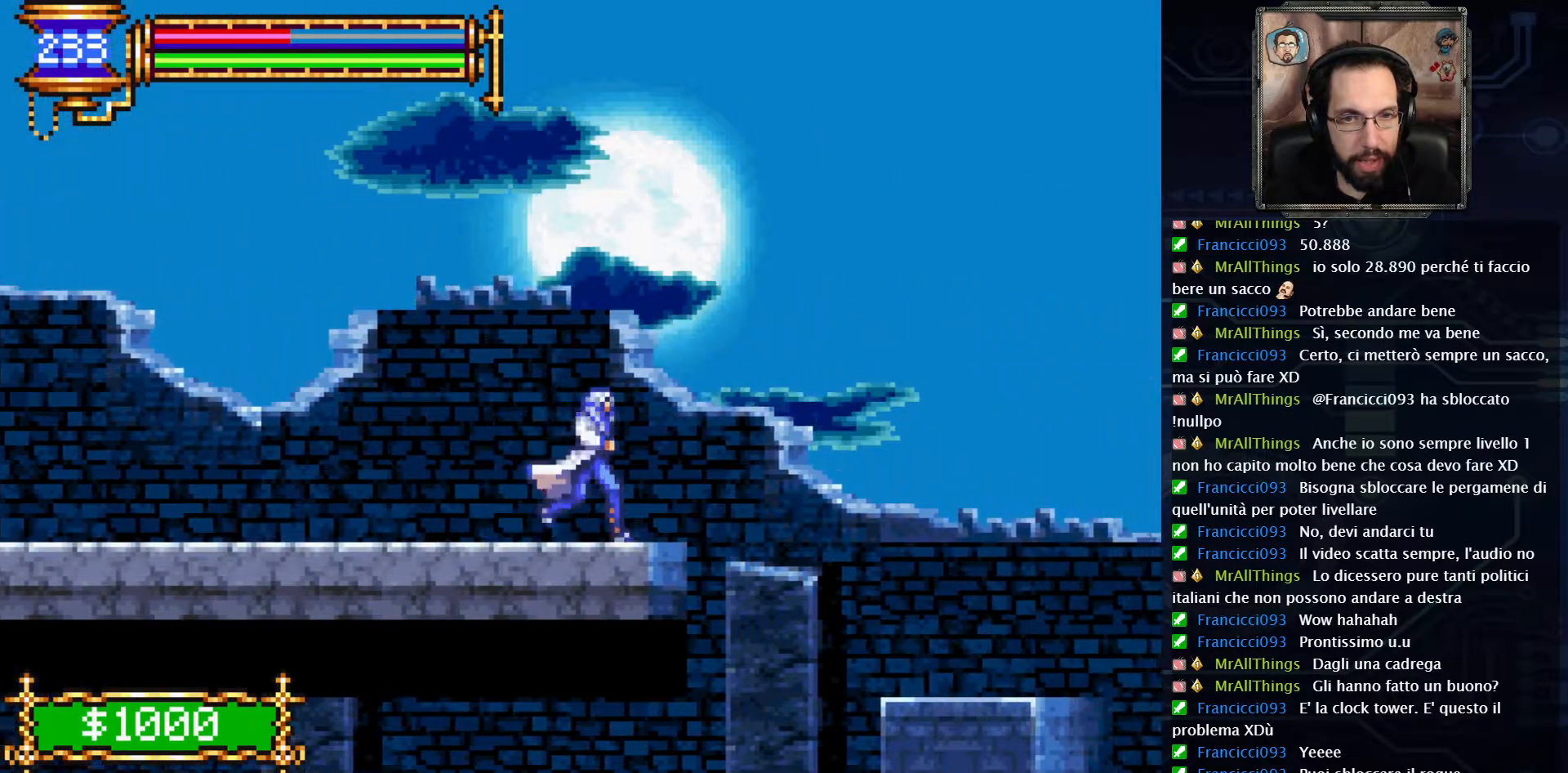
{"buttons": ["DPAD_RIGHT"], "left_stick": "center", "right_stick": "center", "events": [[117, "A", "down"], [217, "A", "up"]]}
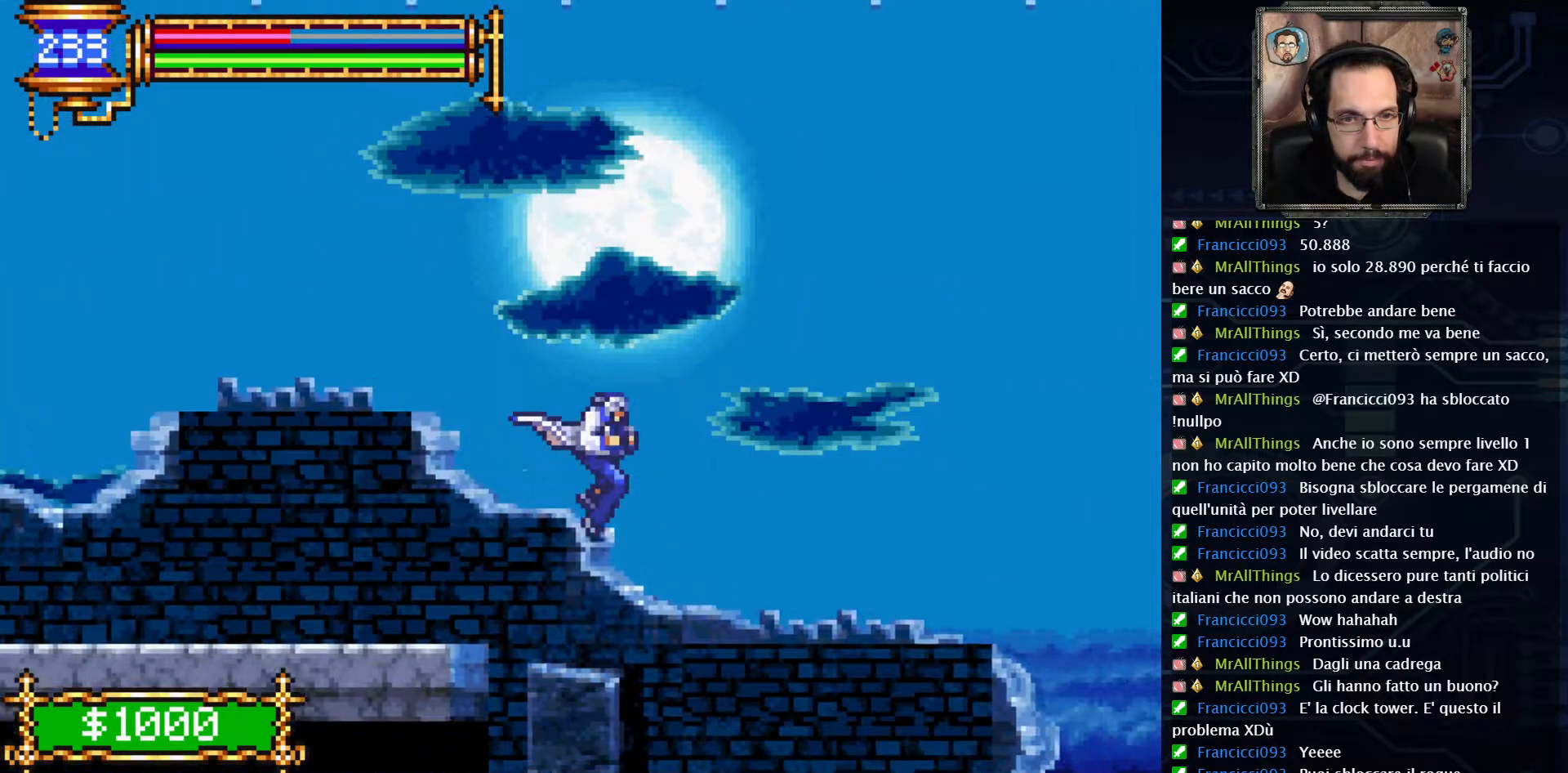
{"buttons": ["A", "R2", "DPAD_RIGHT"], "left_stick": "center", "right_stick": "center", "events": [[233, "R2", "down"], [483, "A", "down"]]}
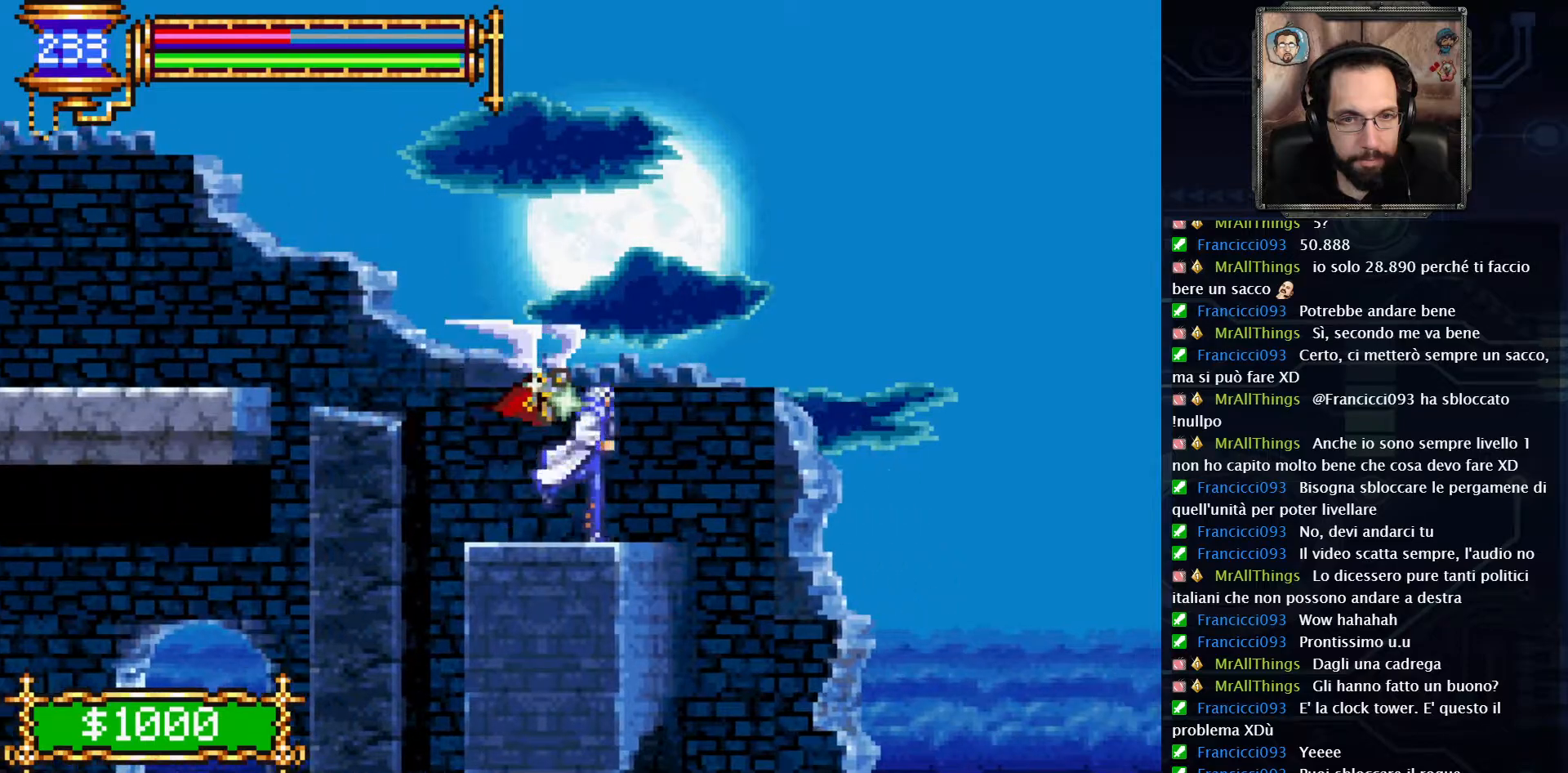
{"buttons": ["A", "R2", "DPAD_RIGHT"], "left_stick": "center", "right_stick": "center", "events": []}
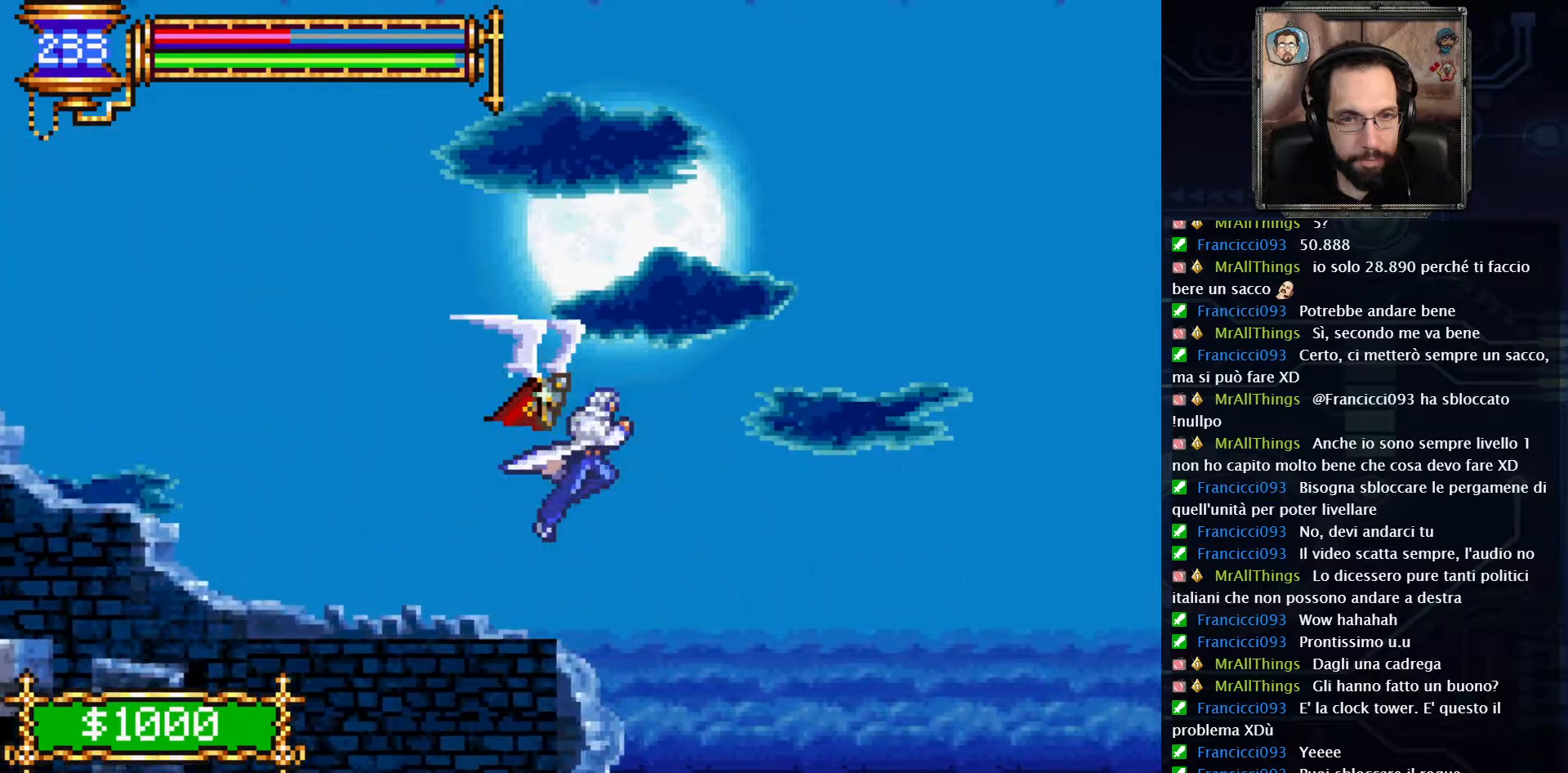
{"buttons": ["R2", "DPAD_RIGHT"], "left_stick": "center", "right_stick": "center", "events": [[133, "A", "up"]]}
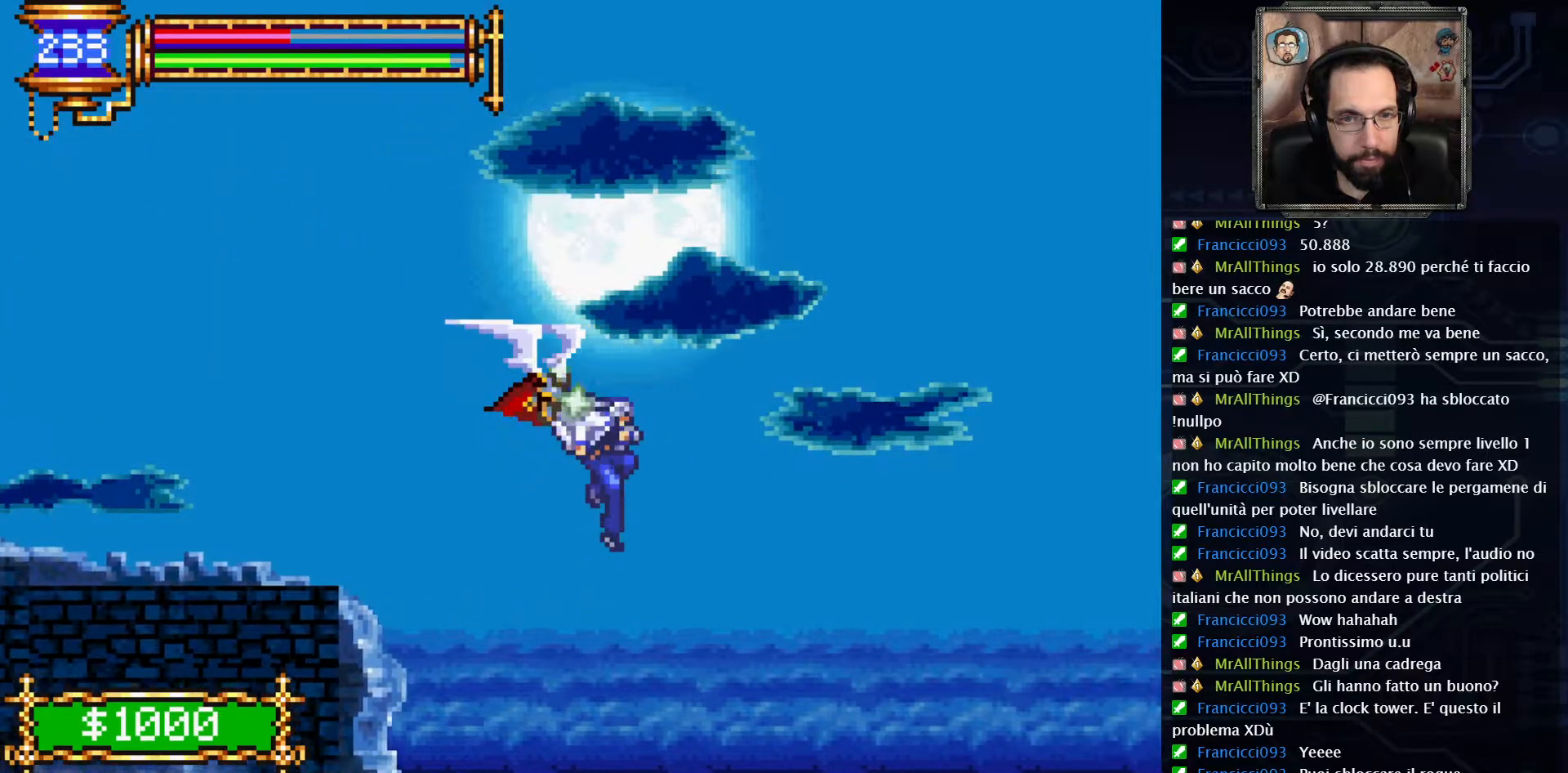
{"buttons": ["R2", "DPAD_RIGHT"], "left_stick": "center", "right_stick": "center", "events": []}
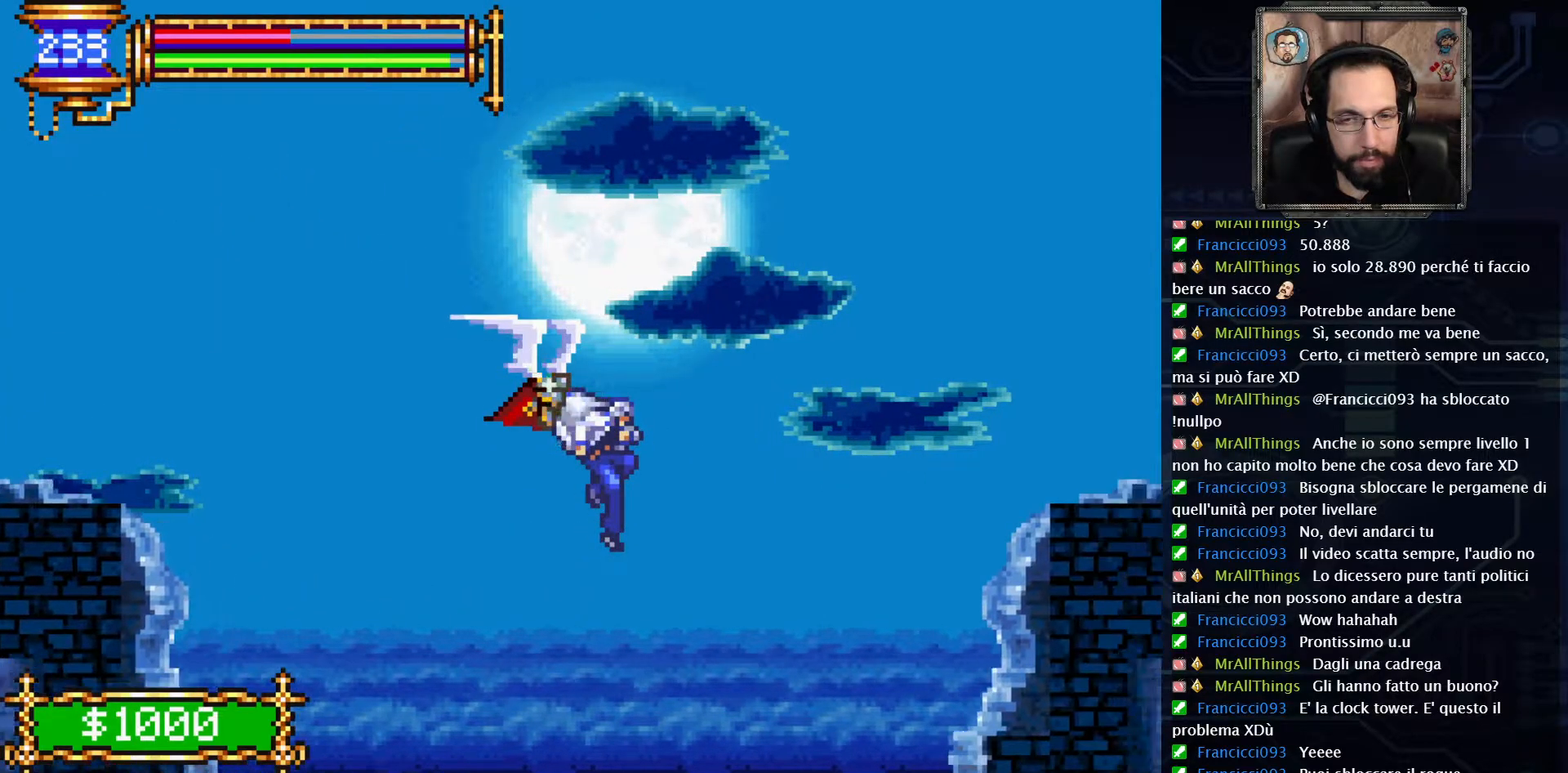
{"buttons": ["A", "R2", "DPAD_RIGHT"], "left_stick": "center", "right_stick": "center", "events": [[467, "A", "down"]]}
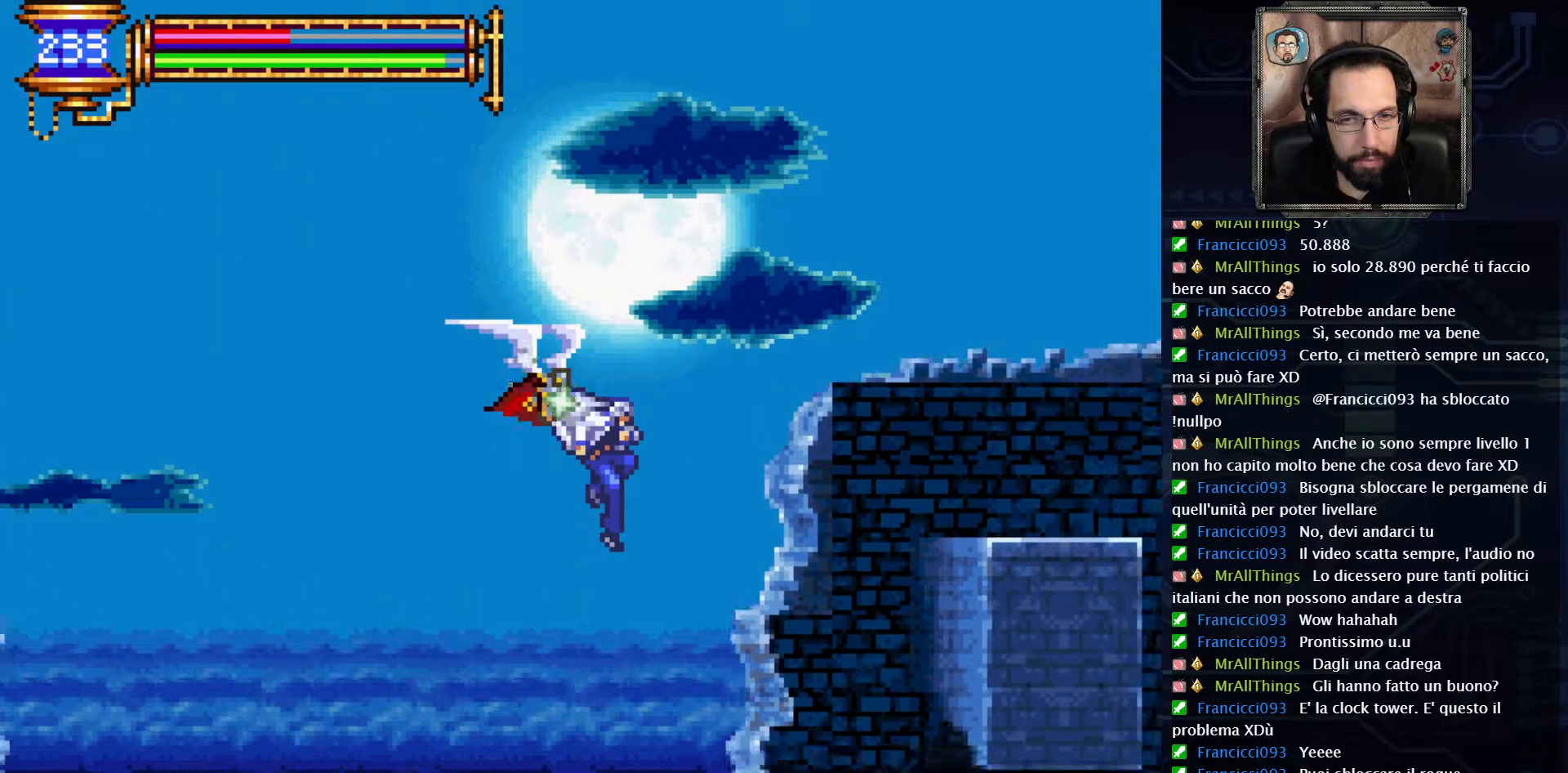
{"buttons": ["R2", "DPAD_RIGHT"], "left_stick": "center", "right_stick": "center", "events": [[400, "A", "up"]]}
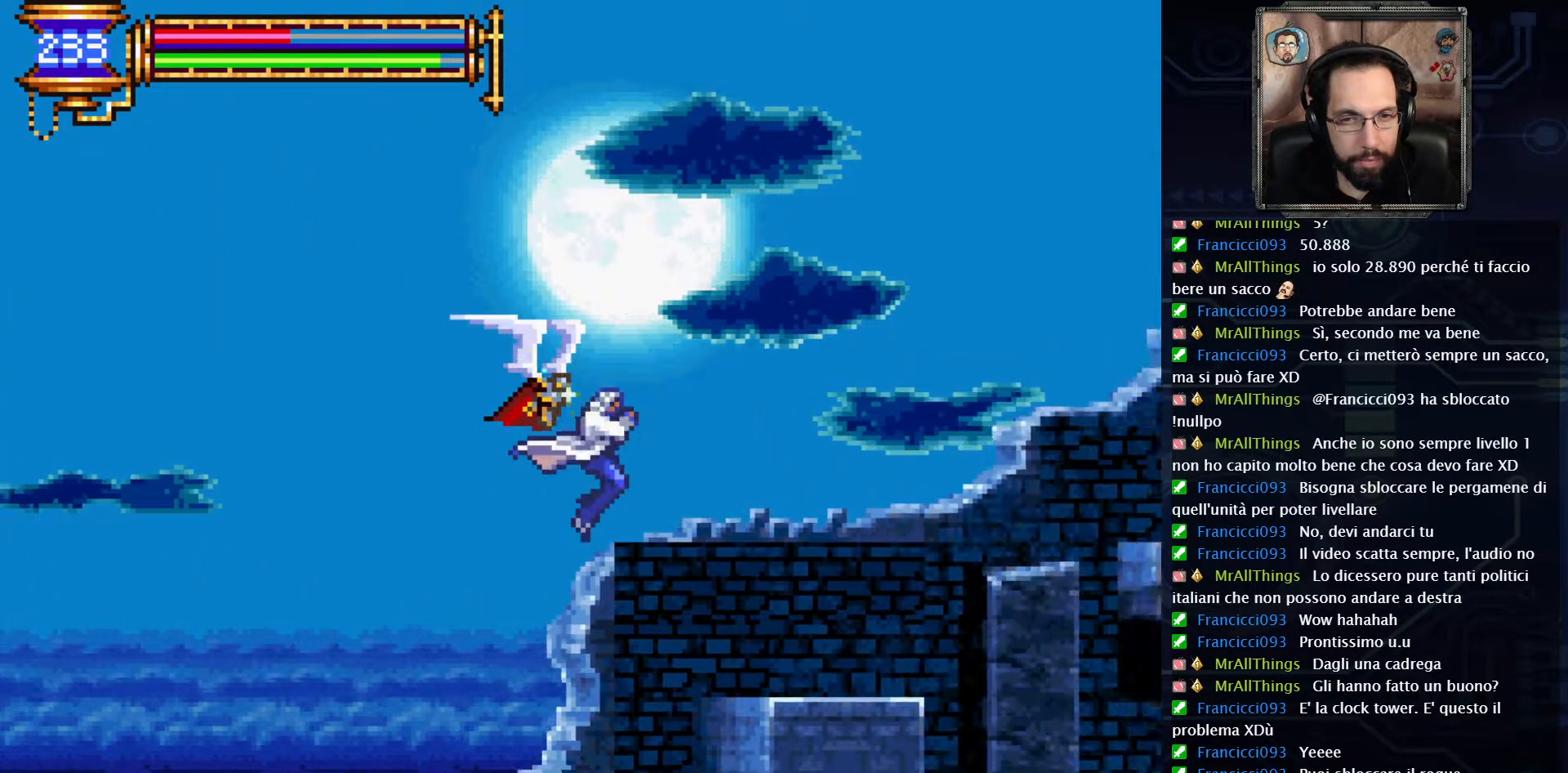
{"buttons": [], "left_stick": "center", "right_stick": "center", "events": [[383, "R2", "up"], [417, "DPAD_RIGHT", "up"]]}
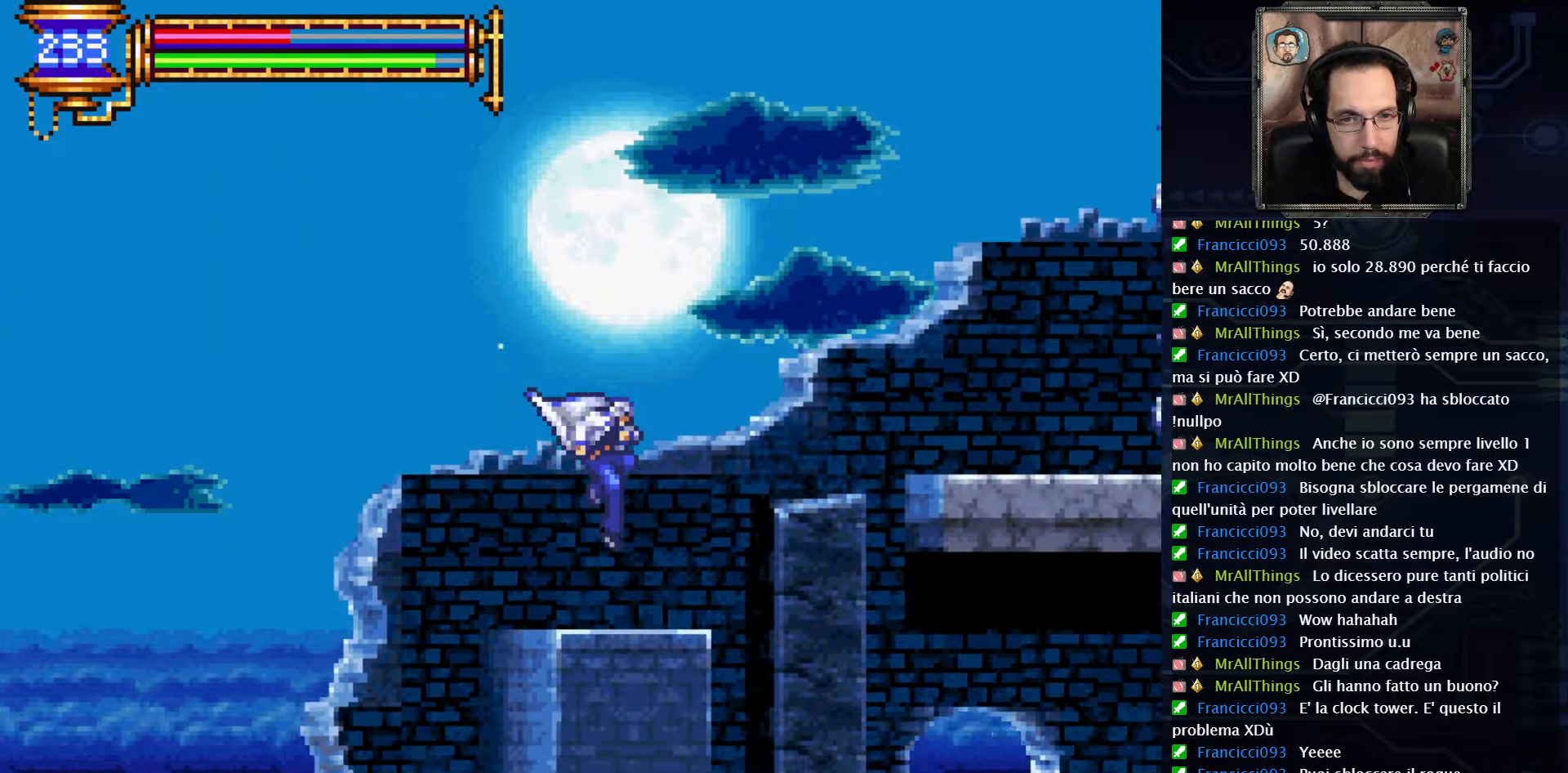
{"buttons": ["A", "DPAD_RIGHT"], "left_stick": "center", "right_stick": "center", "events": [[150, "DPAD_RIGHT", "down"], [267, "A", "down"]]}
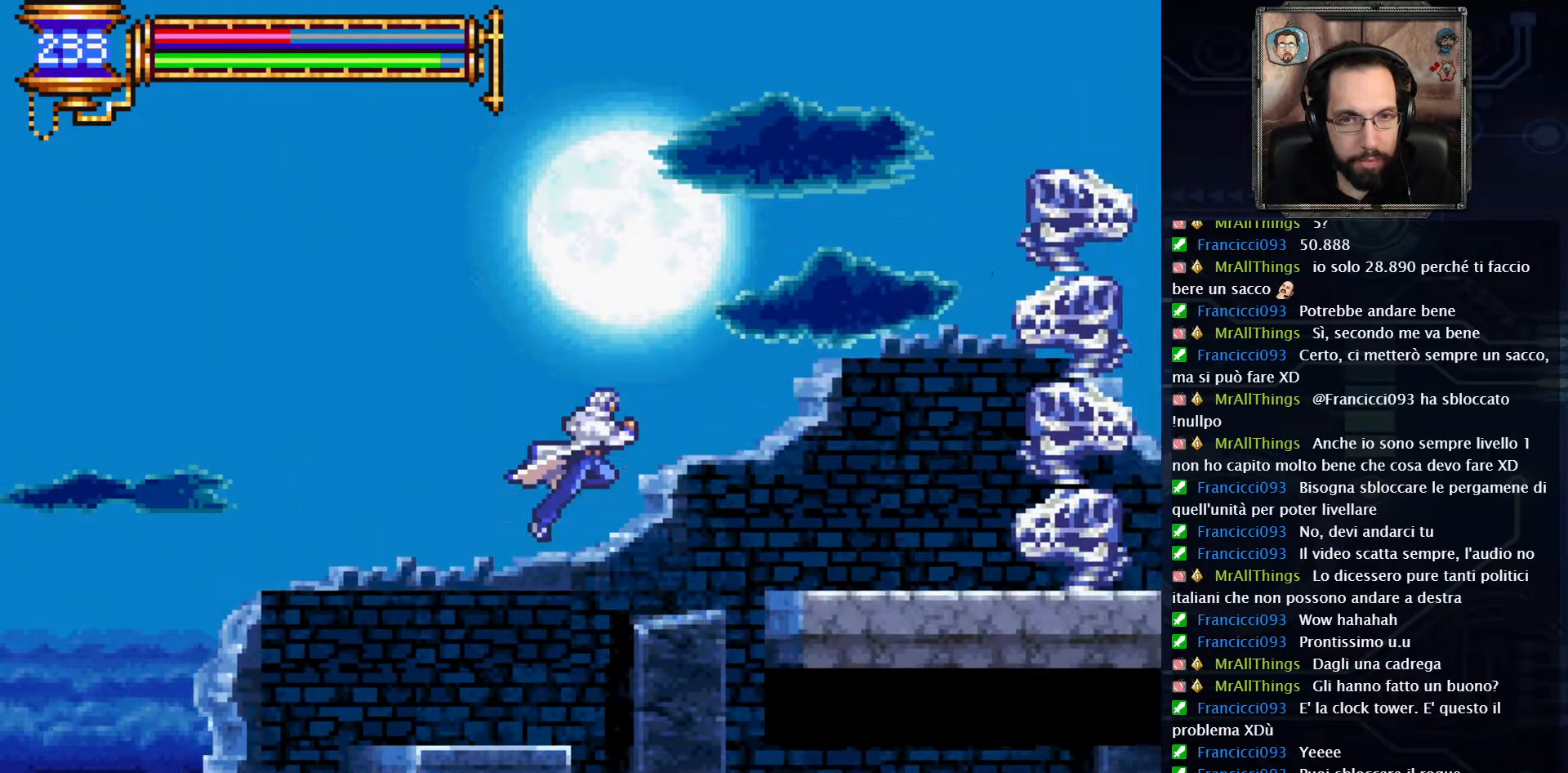
{"buttons": ["DPAD_RIGHT"], "left_stick": "center", "right_stick": "center", "events": [[267, "A", "up"]]}
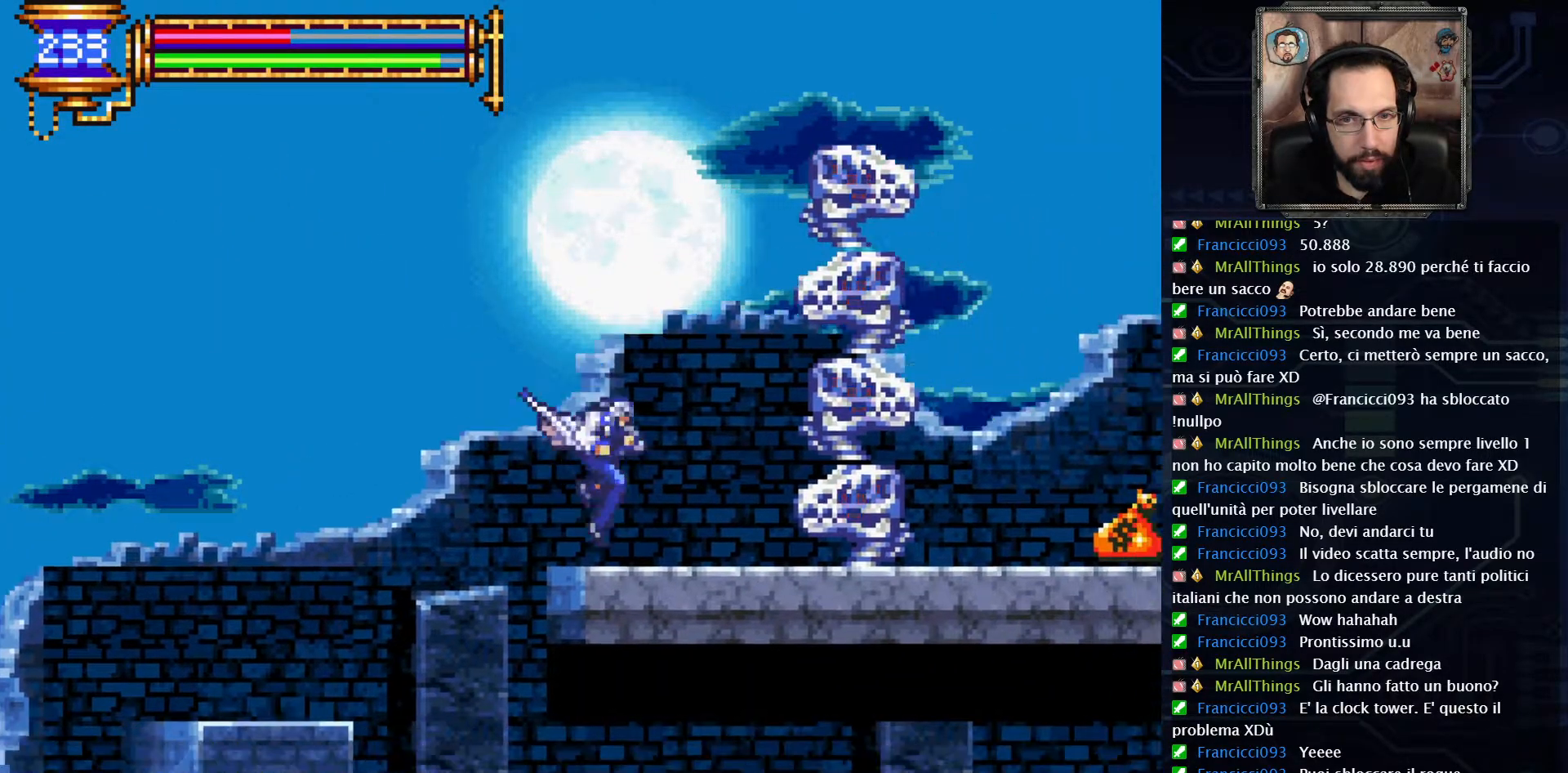
{"buttons": ["DPAD_DOWN"], "left_stick": "center", "right_stick": "center", "events": [[150, "DPAD_RIGHT", "up"], [233, "DPAD_DOWN", "down"], [233, "X", "down"], [333, "X", "up"], [400, "X", "down"], [500, "X", "up"]]}
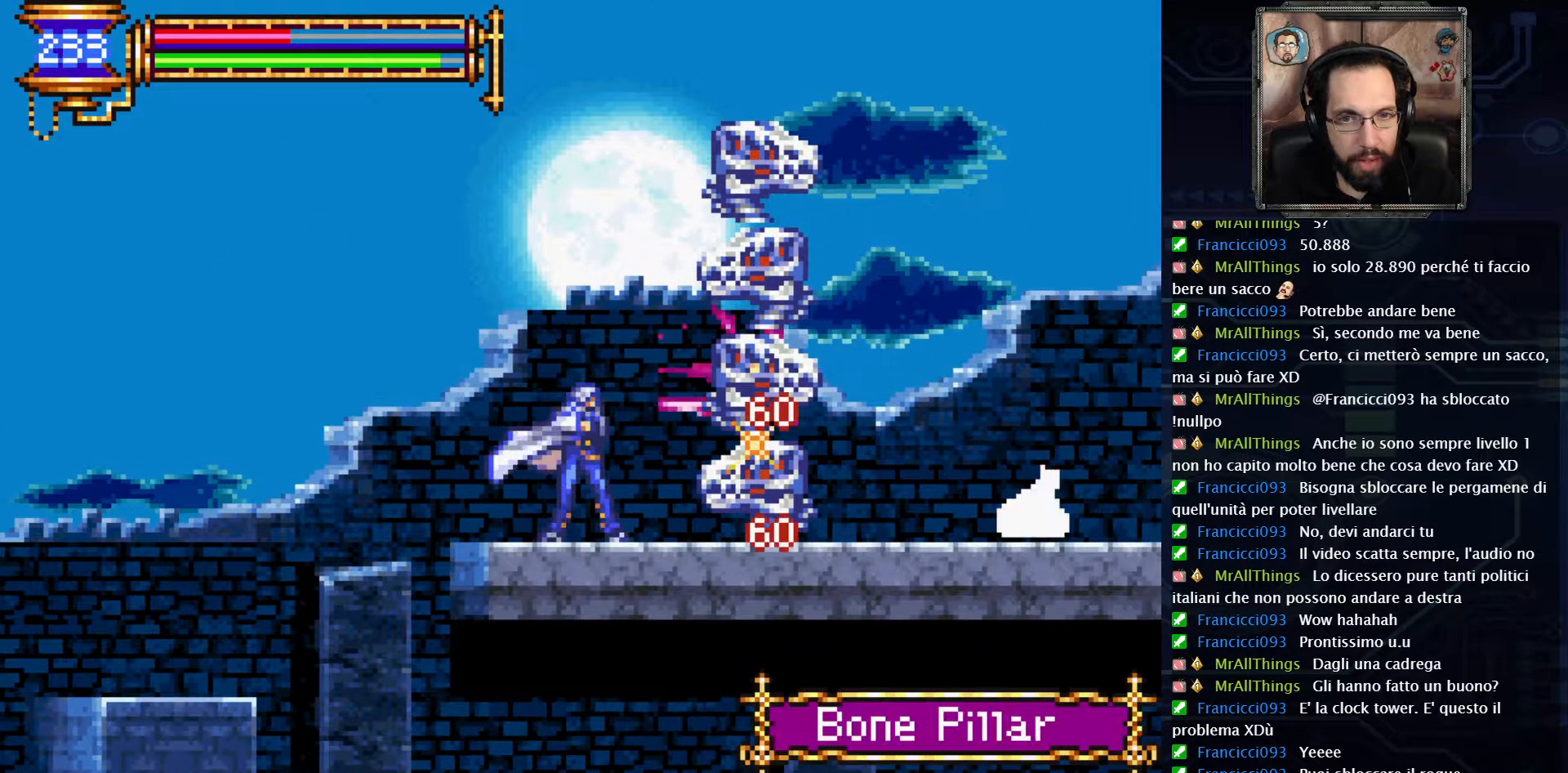
{"buttons": ["X", "DPAD_DOWN"], "left_stick": "center", "right_stick": "center", "events": [[83, "X", "down"], [183, "X", "up"], [250, "X", "down"], [367, "X", "up"], [433, "X", "down"]]}
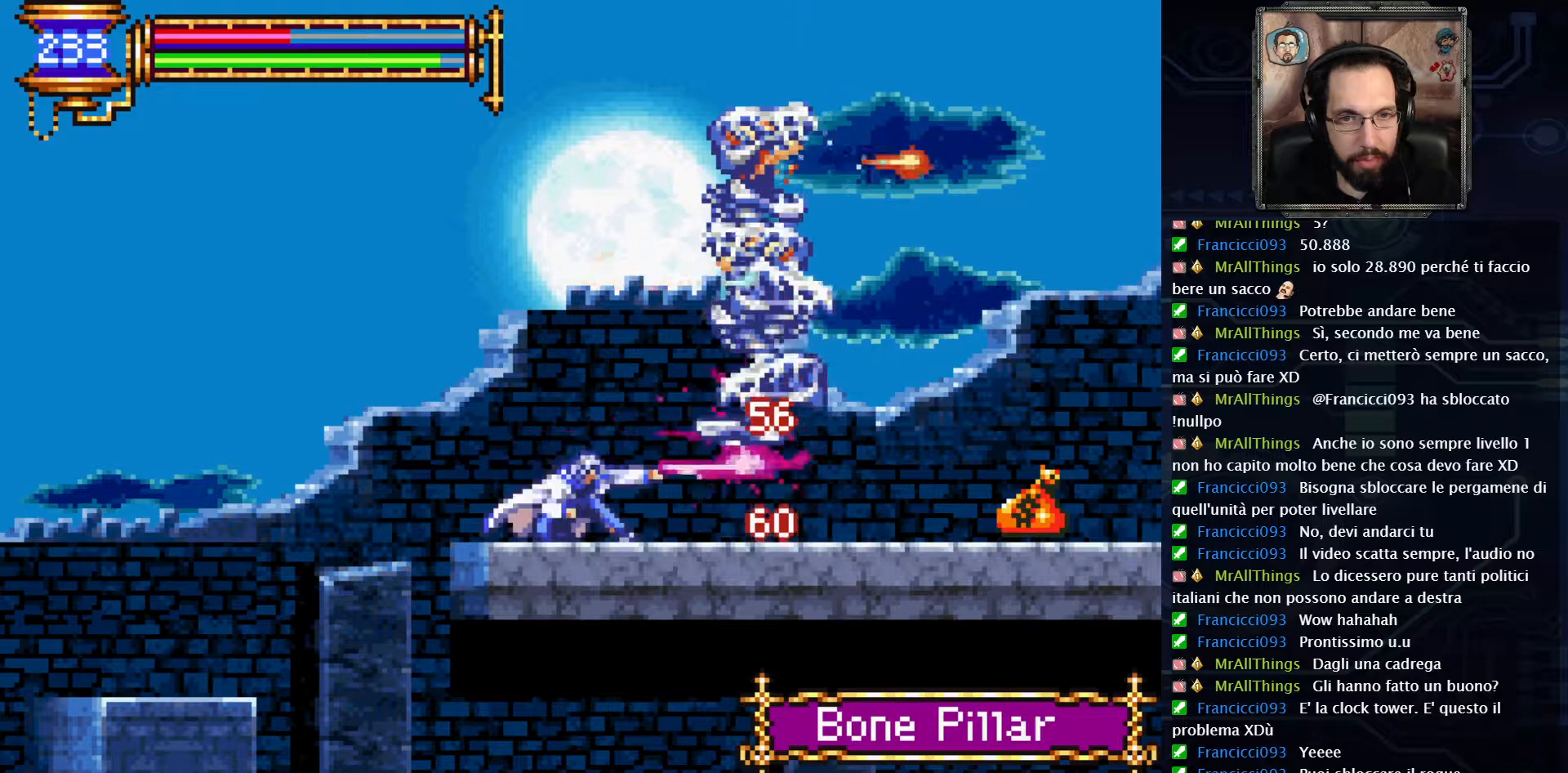
{"buttons": ["X", "DPAD_DOWN"], "left_stick": "center", "right_stick": "center", "events": [[50, "X", "up"], [117, "X", "down"], [400, "X", "up"], [500, "X", "down"]]}
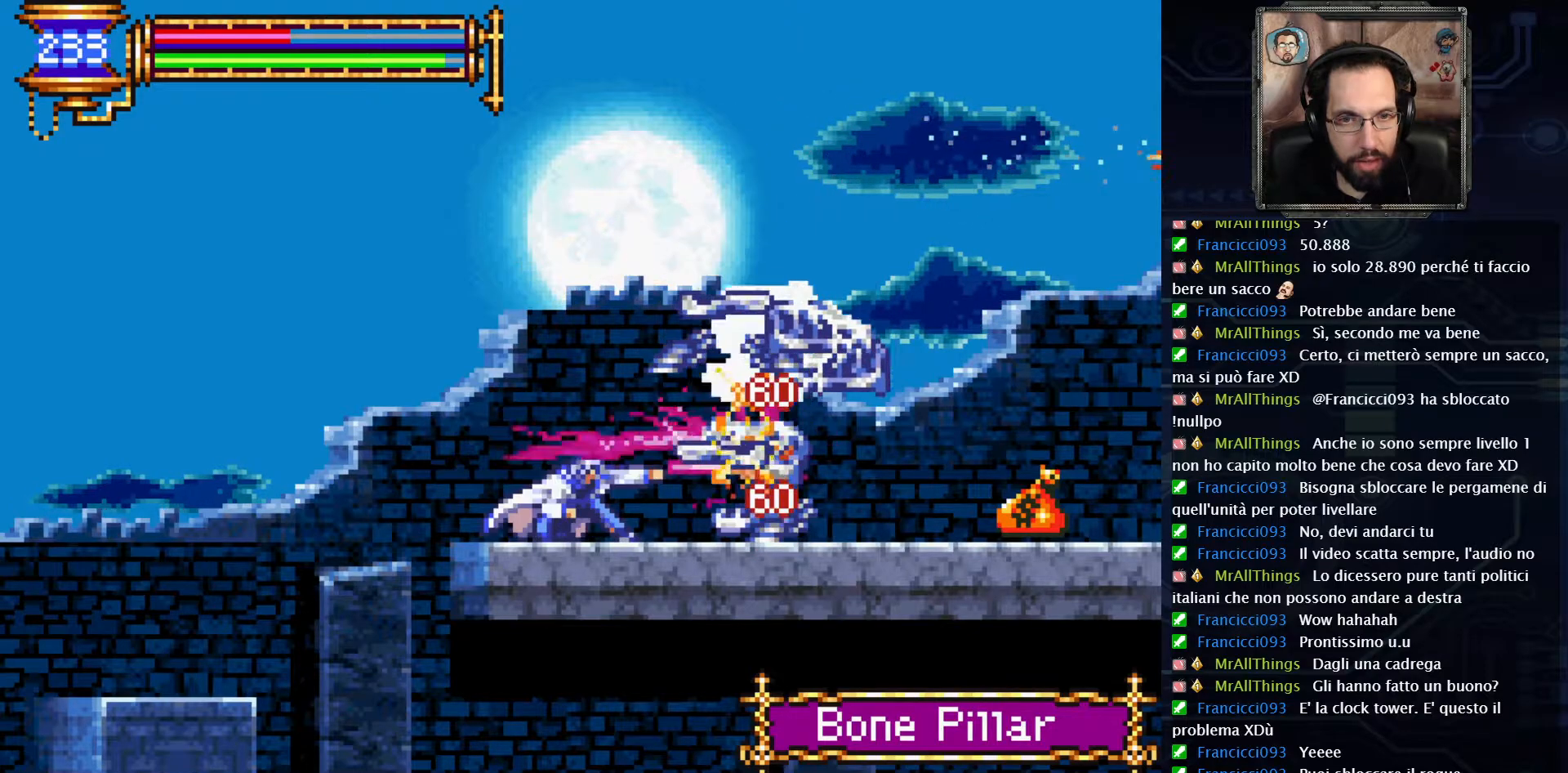
{"buttons": ["X", "DPAD_DOWN"], "left_stick": "center", "right_stick": "center", "events": [[100, "X", "up"], [183, "X", "down"], [300, "X", "up"], [350, "X", "down"]]}
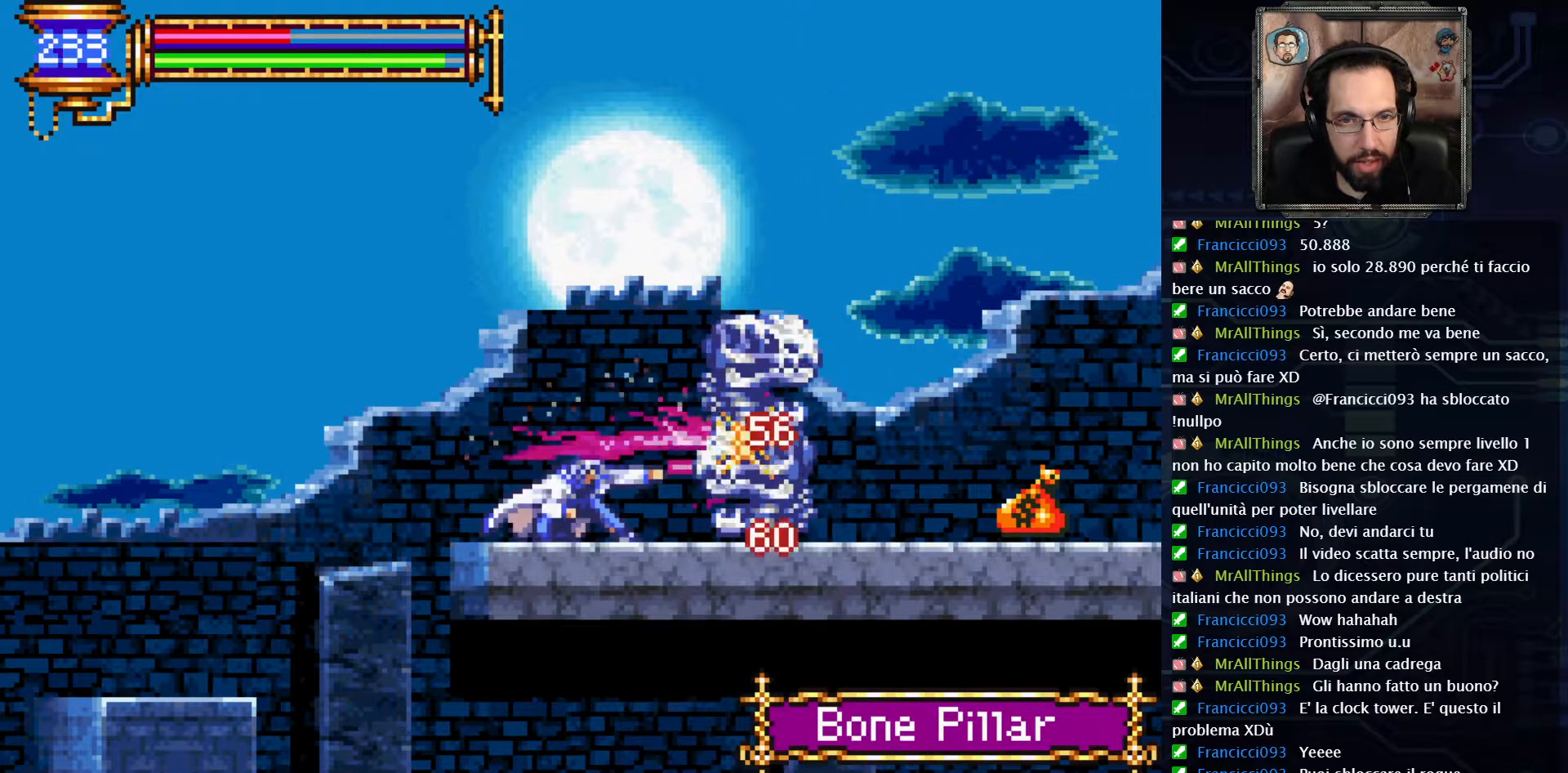
{"buttons": ["DPAD_RIGHT"], "left_stick": "center", "right_stick": "center", "events": [[17, "X", "up"], [33, "X", "down"], [150, "X", "up"], [317, "DPAD_DOWN", "up"], [450, "DPAD_RIGHT", "down"]]}
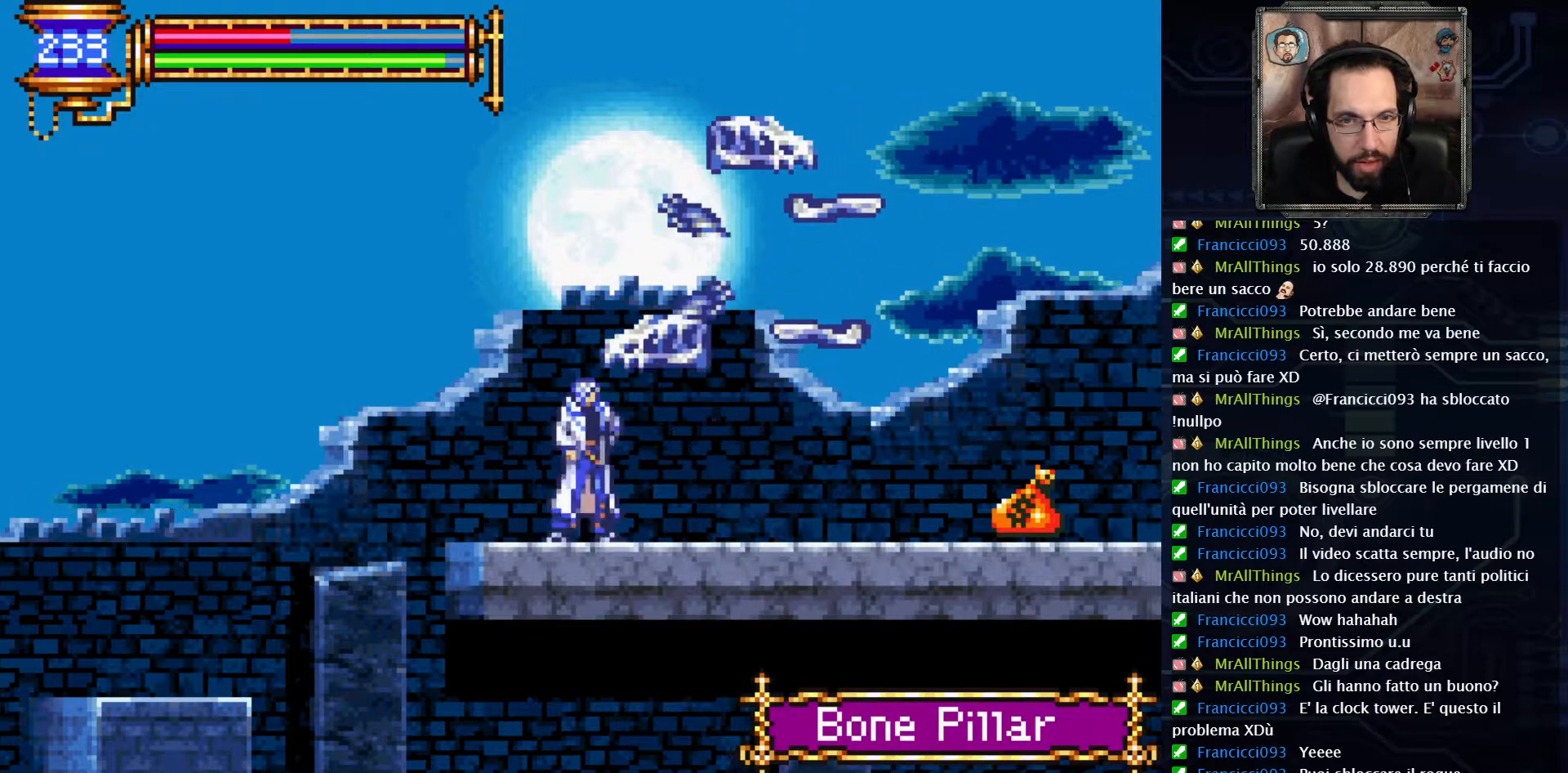
{"buttons": ["DPAD_RIGHT"], "left_stick": "center", "right_stick": "center", "events": []}
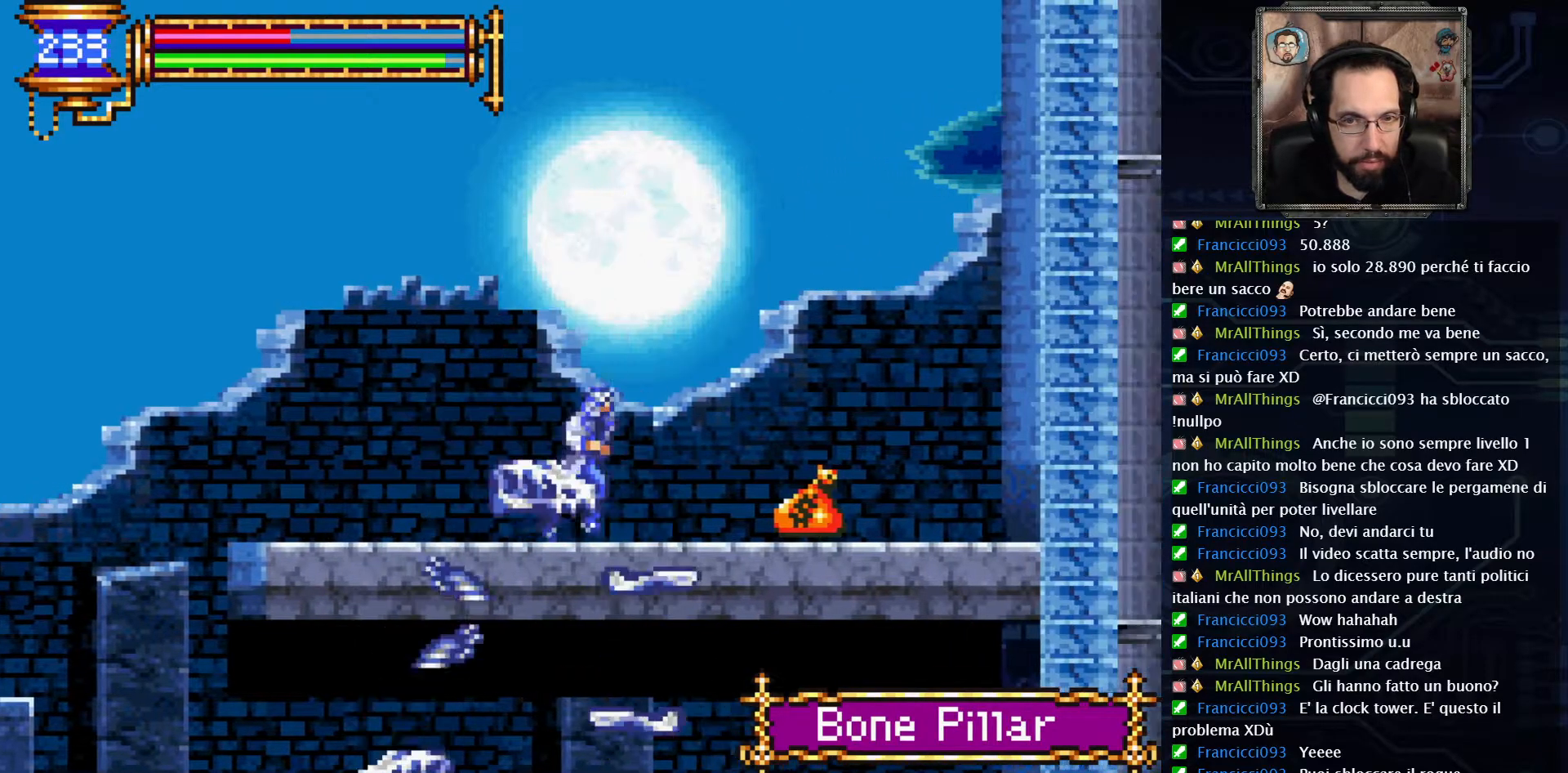
{"buttons": ["DPAD_RIGHT"], "left_stick": "center", "right_stick": "center", "events": []}
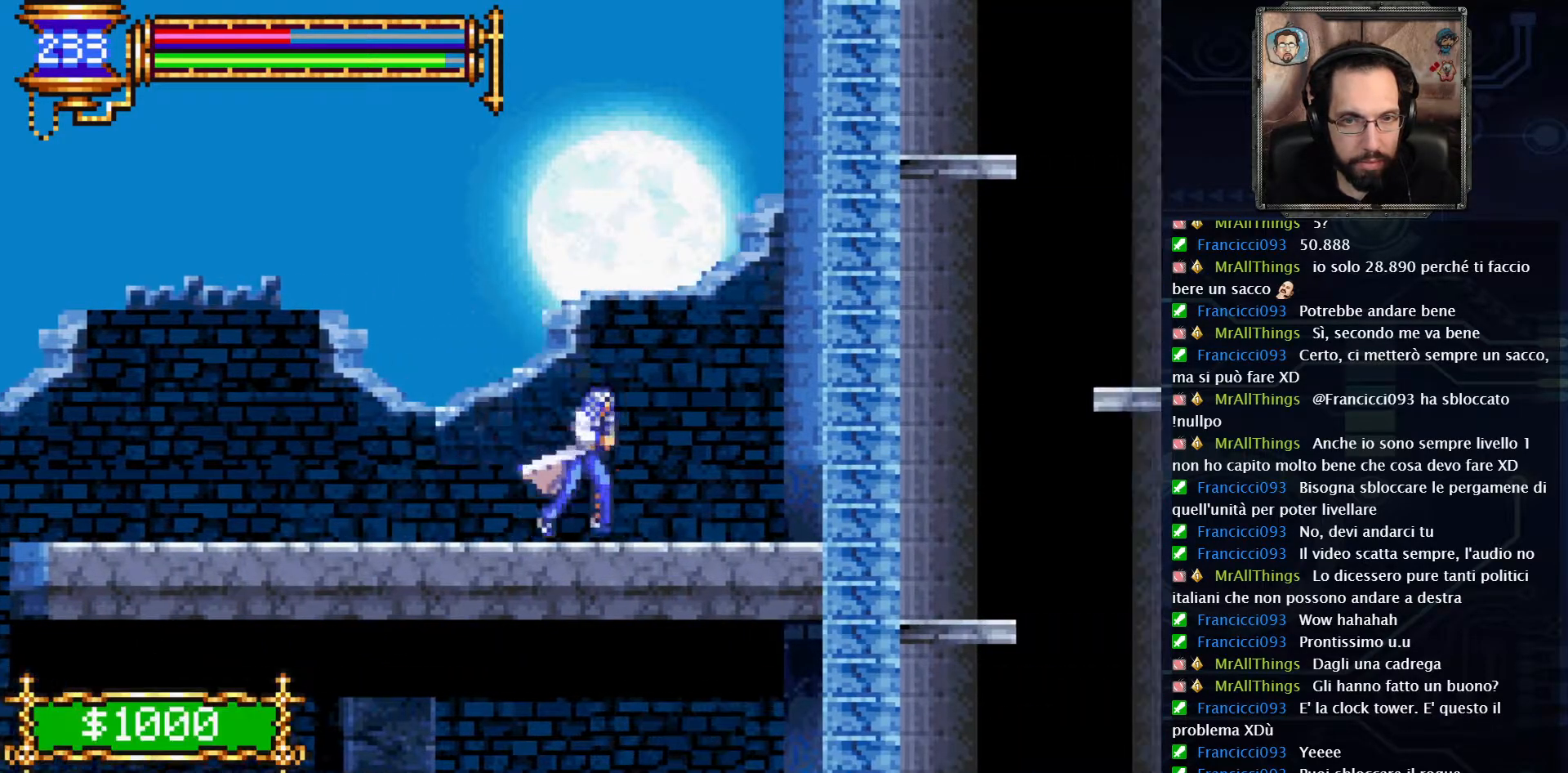
{"buttons": ["DPAD_LEFT"], "left_stick": "center", "right_stick": "center", "events": [[100, "DPAD_RIGHT", "up"], [117, "DPAD_LEFT", "down"]]}
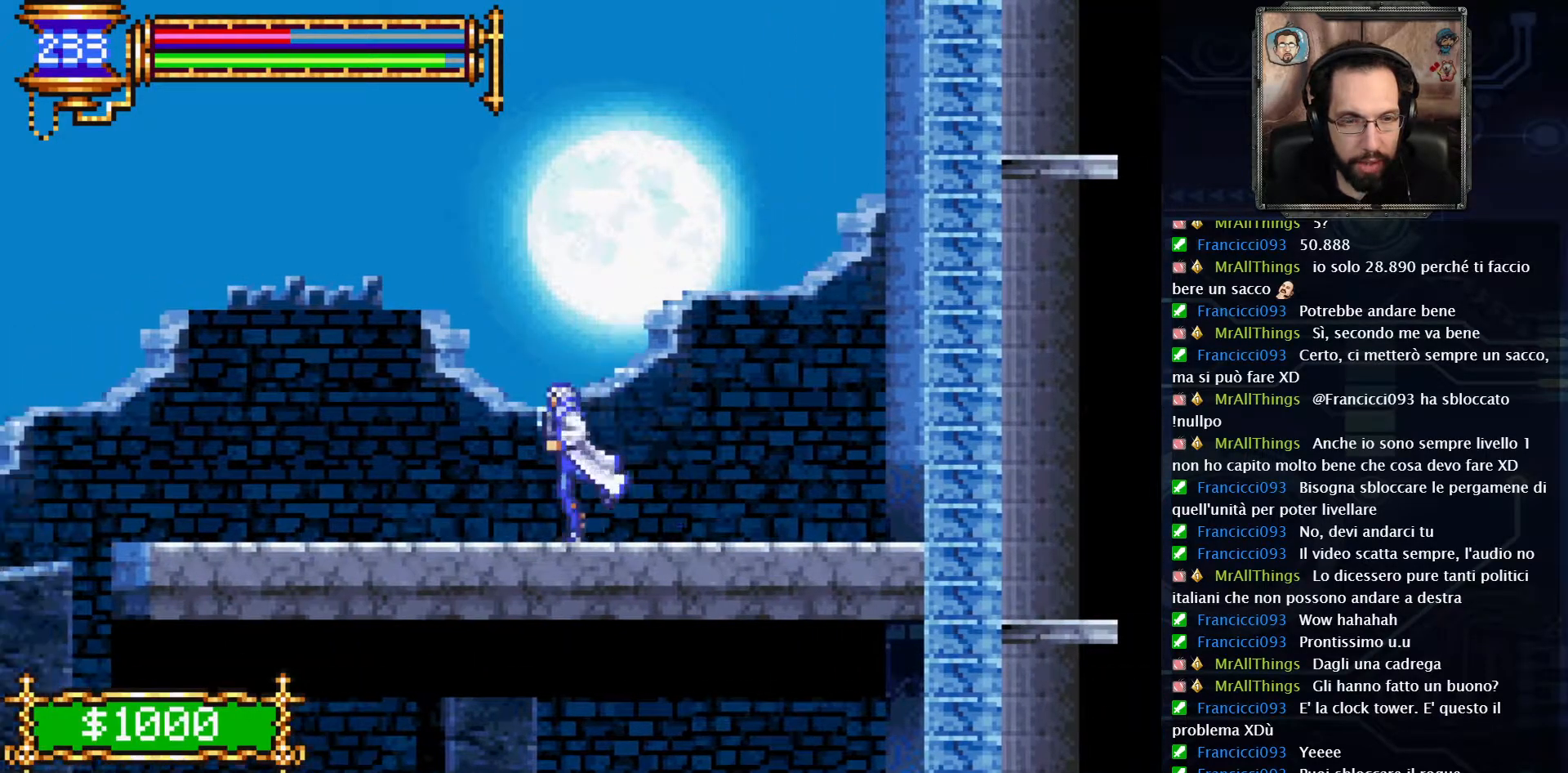
{"buttons": ["DPAD_LEFT"], "left_stick": "center", "right_stick": "center", "events": []}
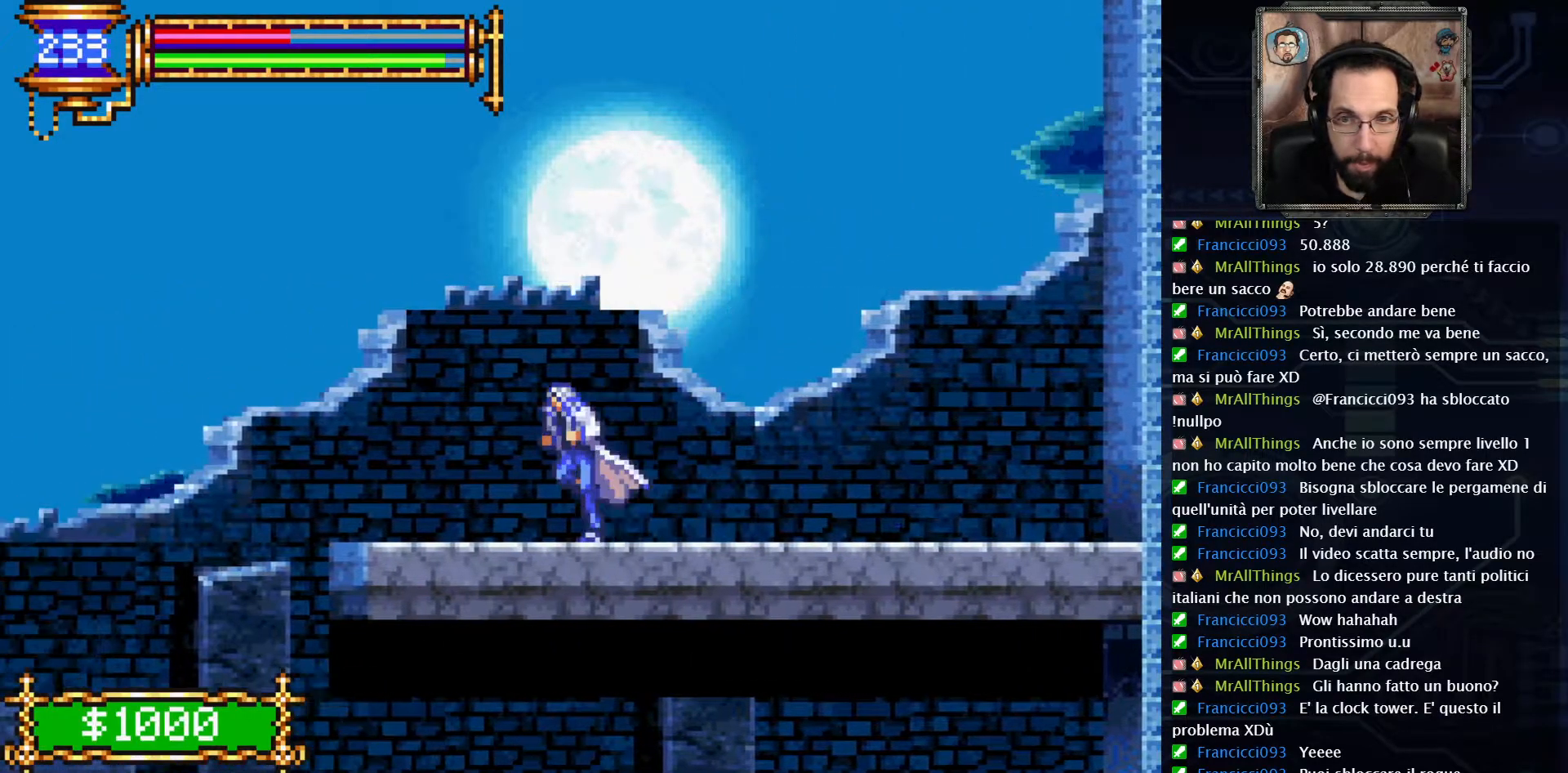
{"buttons": ["DPAD_LEFT"], "left_stick": "center", "right_stick": "center", "events": []}
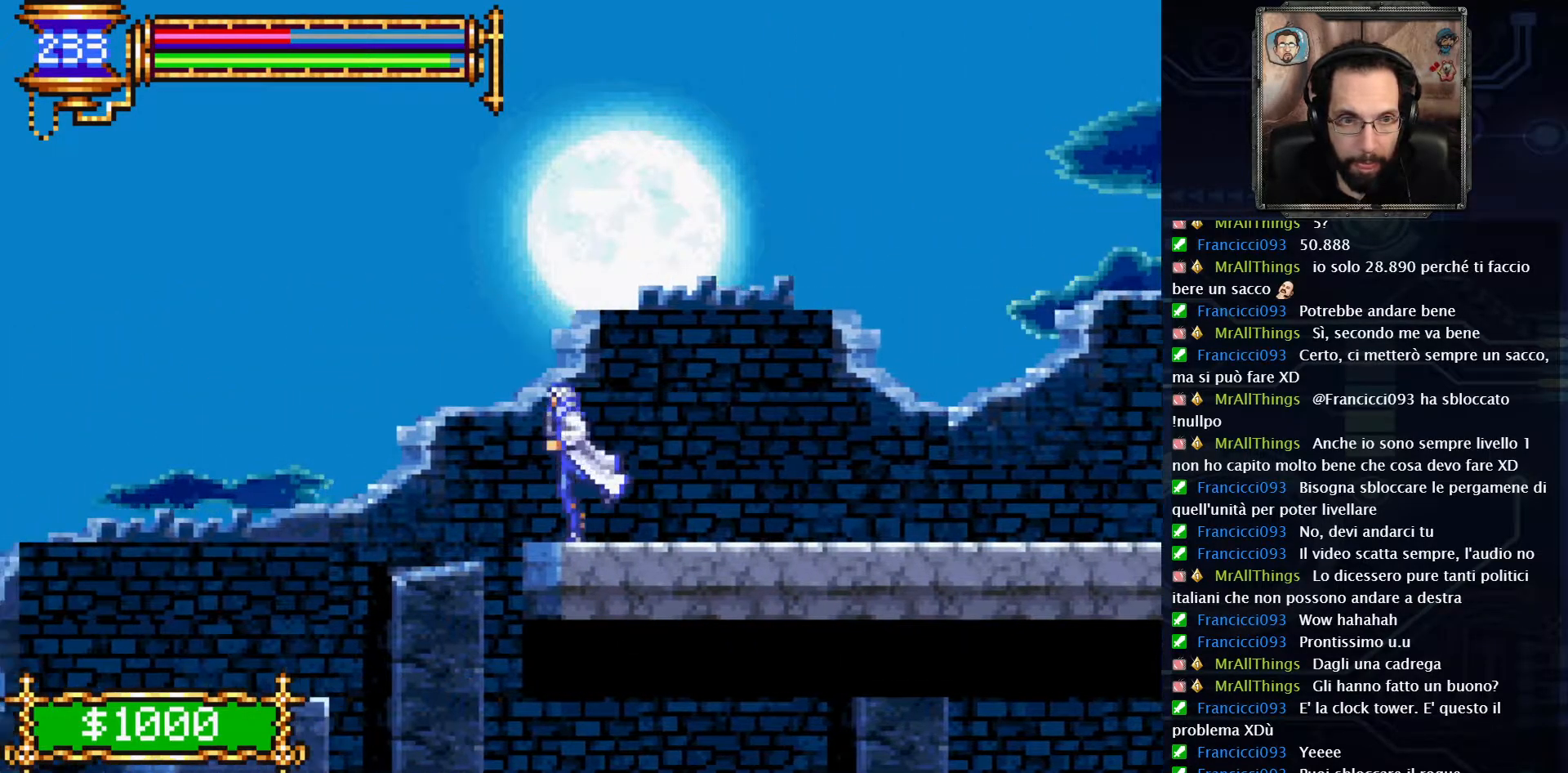
{"buttons": ["DPAD_RIGHT"], "left_stick": "center", "right_stick": "center", "events": [[267, "DPAD_LEFT", "up"], [283, "DPAD_RIGHT", "down"]]}
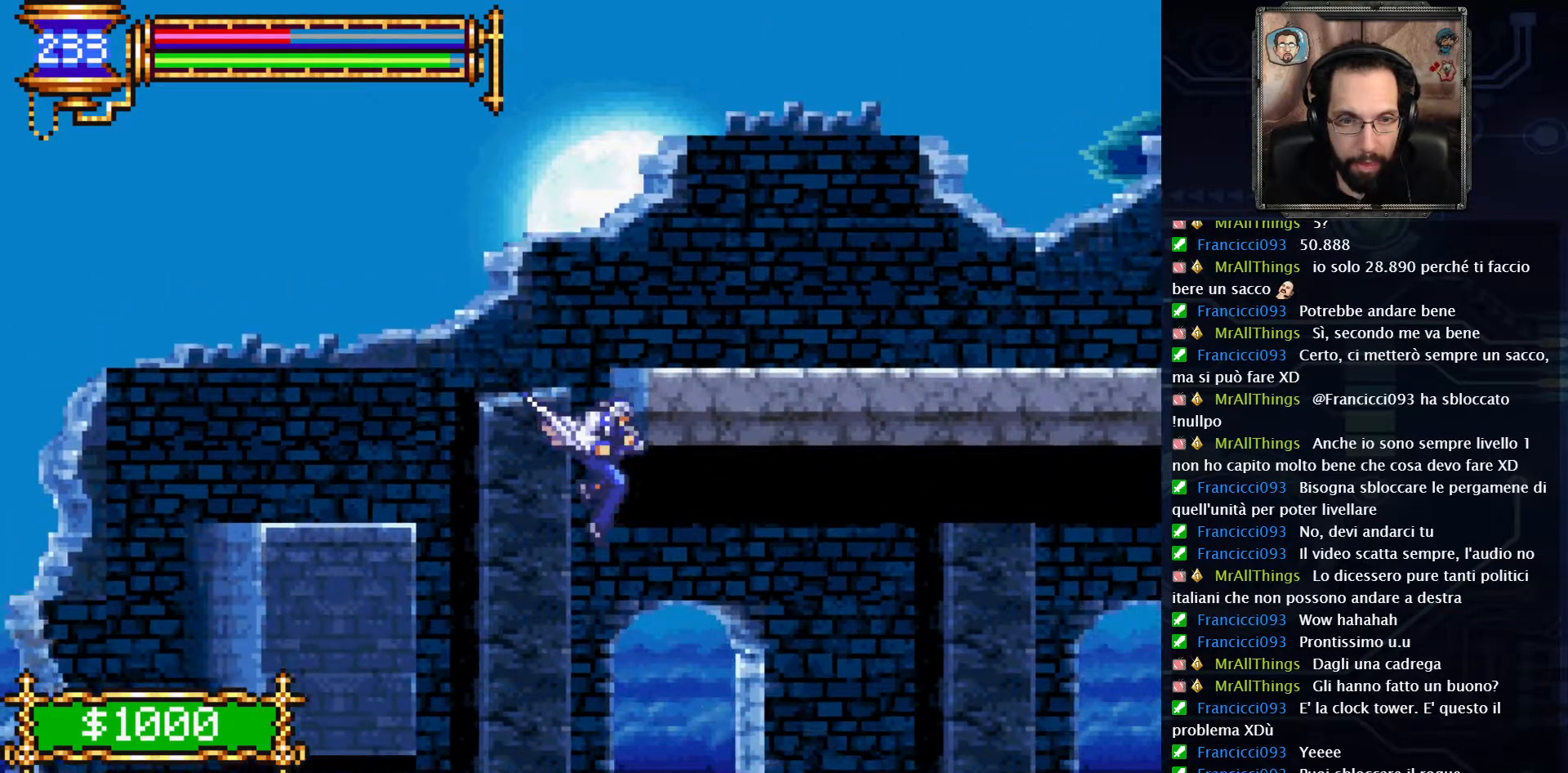
{"buttons": ["R2", "DPAD_RIGHT"], "left_stick": "center", "right_stick": "center", "events": [[317, "R2", "down"]]}
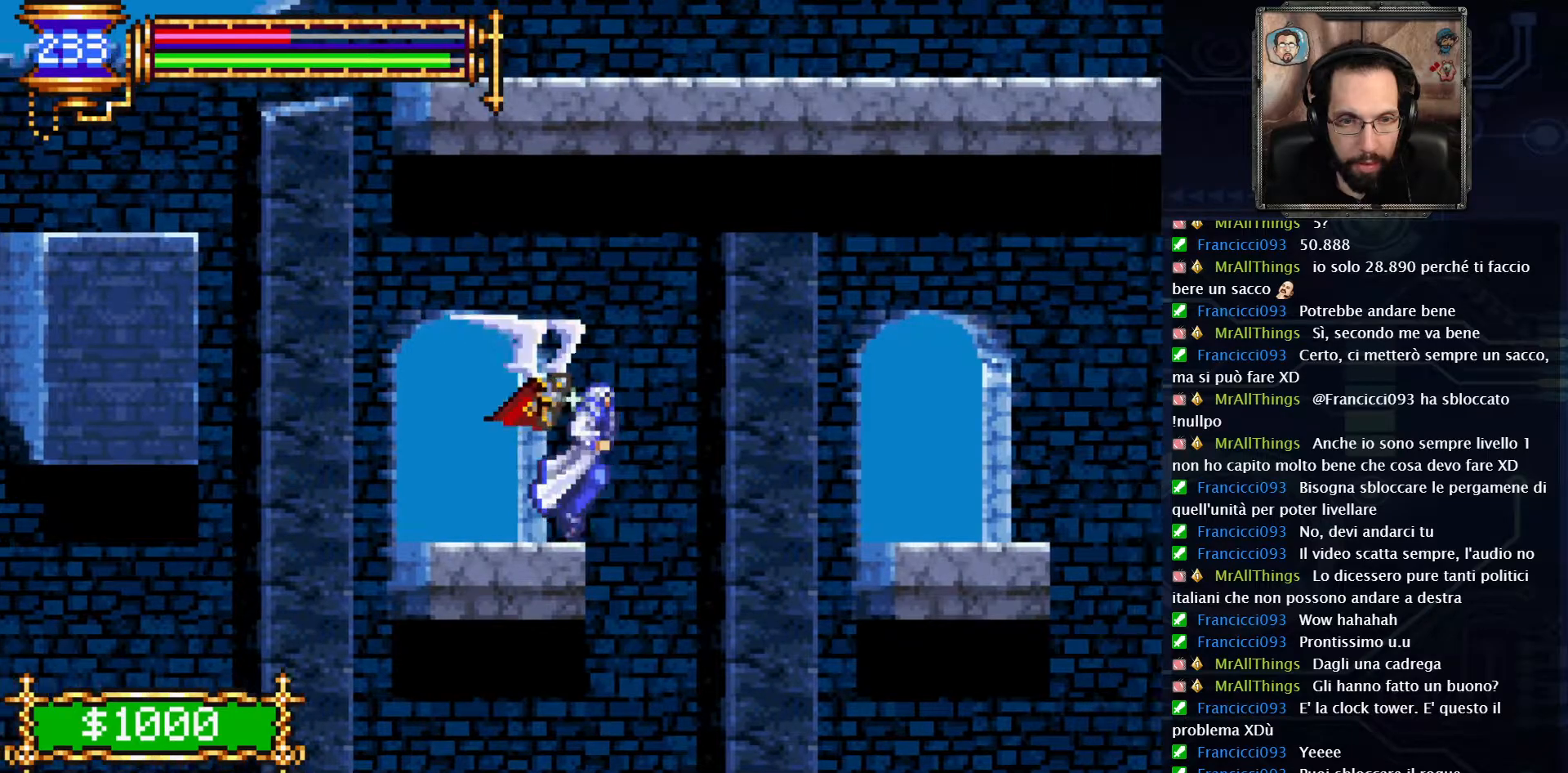
{"buttons": ["R2", "DPAD_RIGHT"], "left_stick": "center", "right_stick": "center", "events": [[50, "A", "down"], [350, "A", "up"]]}
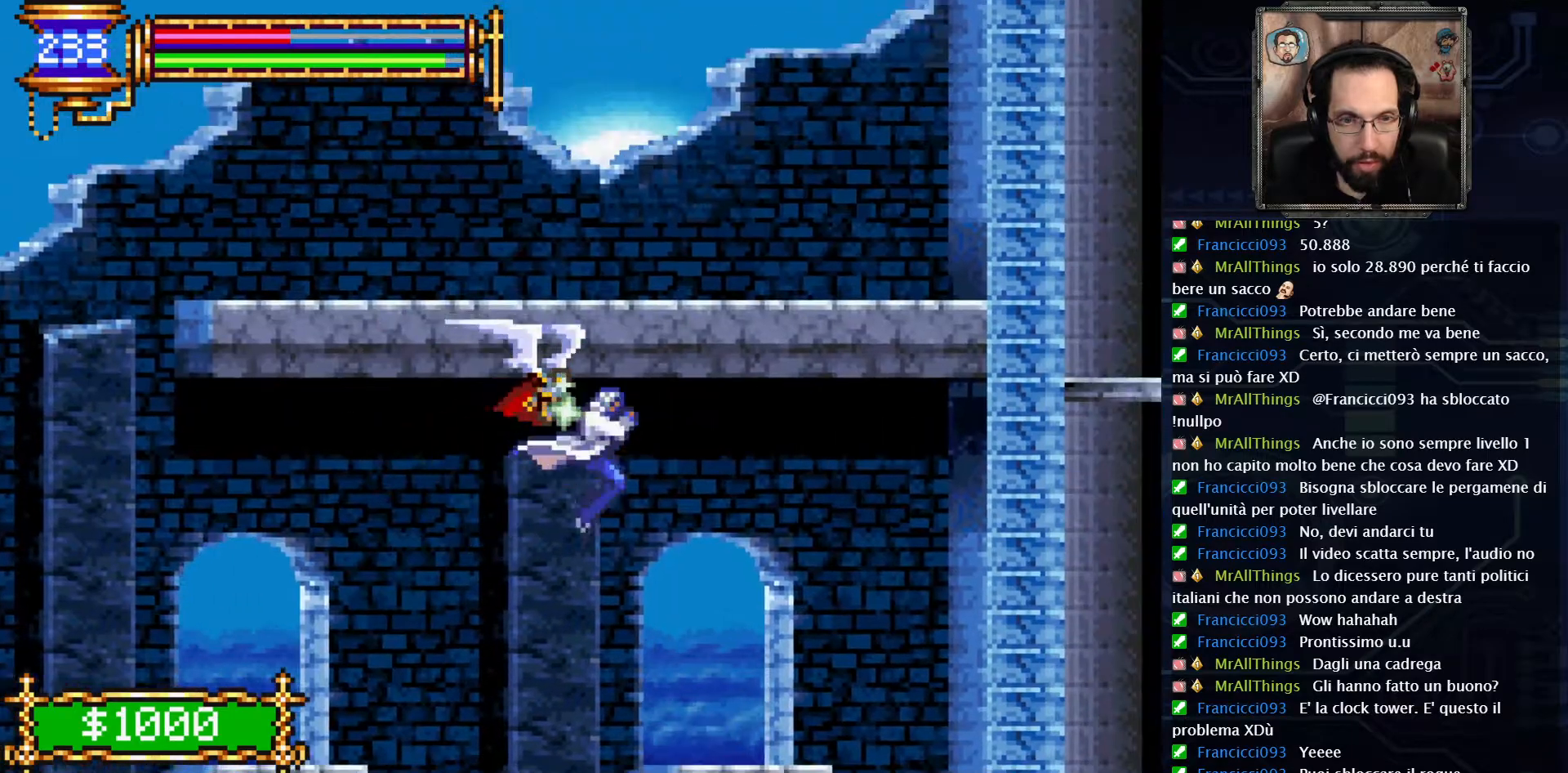
{"buttons": [], "left_stick": "center", "right_stick": "center", "events": [[217, "R2", "up"], [267, "DPAD_RIGHT", "up"]]}
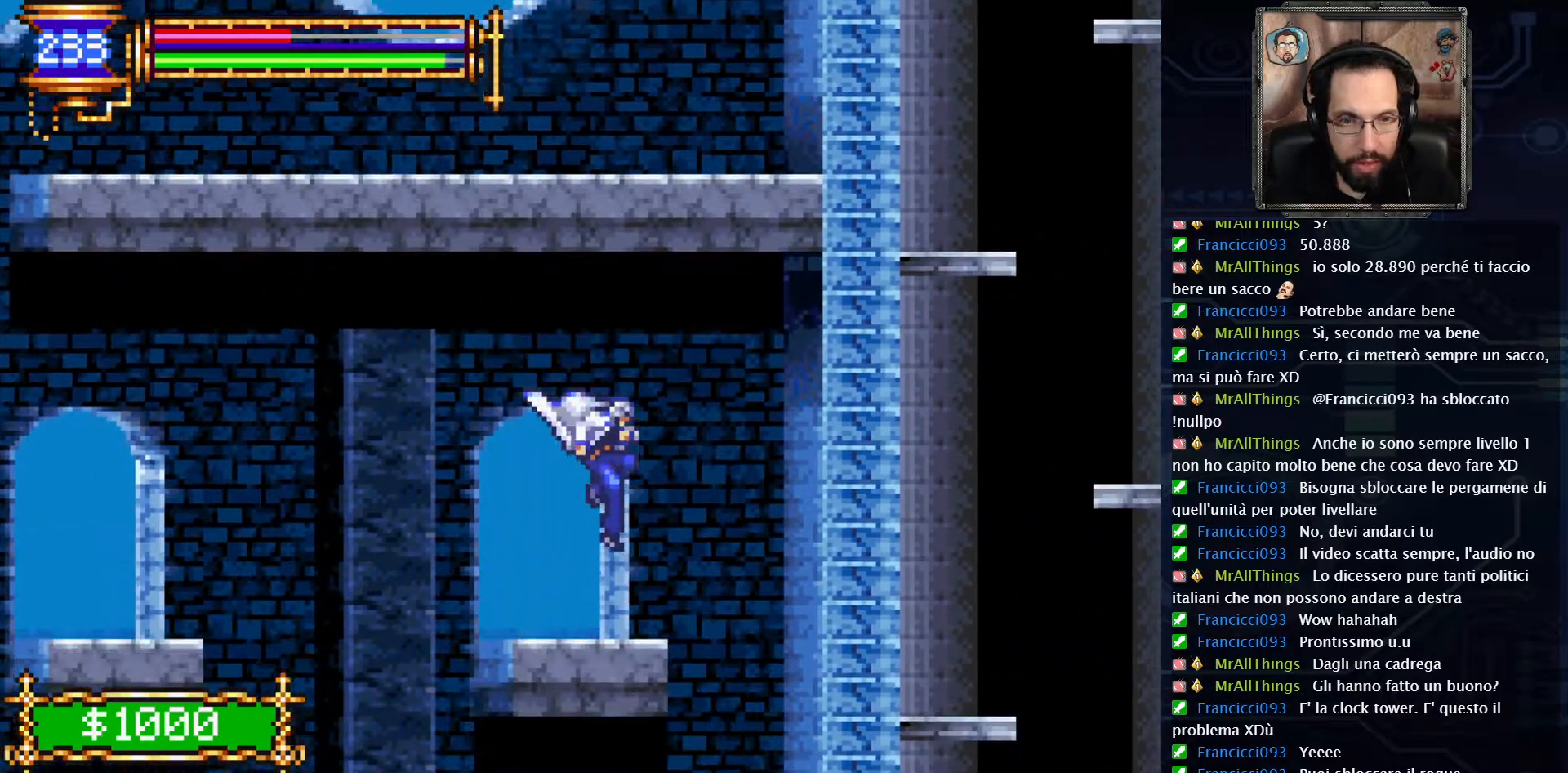
{"buttons": ["DPAD_RIGHT"], "left_stick": "center", "right_stick": "center", "events": [[100, "DPAD_RIGHT", "down"]]}